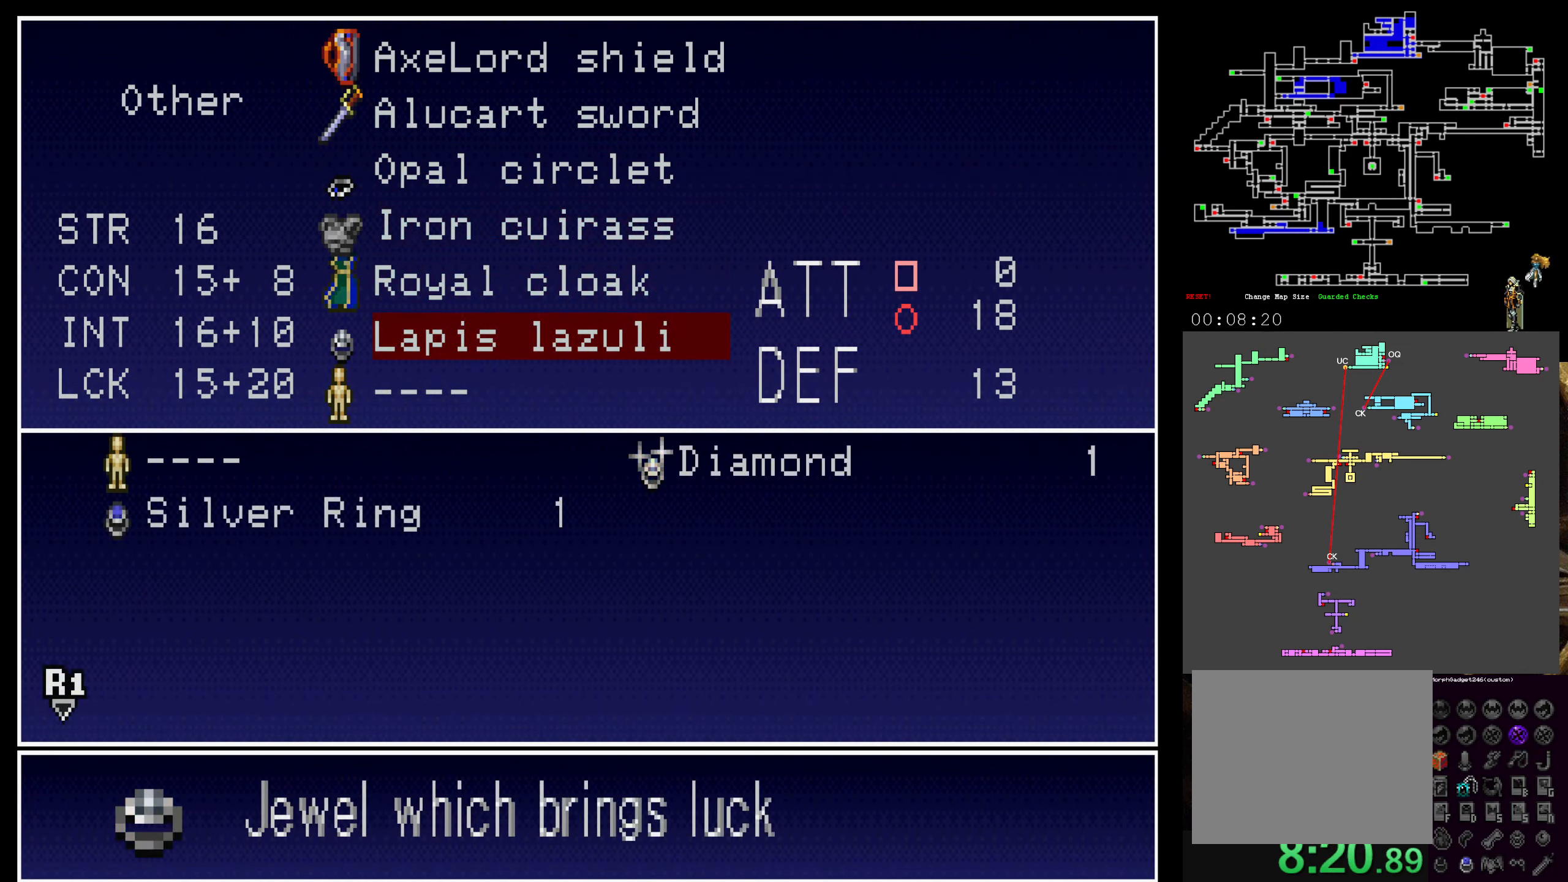
Gameplay with a controller (Xbox layout); each line is a JSON object with the inputs held at the frame after it (dt_ms = milliseconds from this image to that frame). "events" lists button and stick changes between this image and that frame as [ms after this image, input, new state], when the widget could be followed in between. Not read: L3 R3 right_stick.
{"dt_ms": 500, "buttons": [], "left_stick": "center", "events": [[350, "DPAD_DOWN", "down"], [467, "DPAD_DOWN", "up"]]}
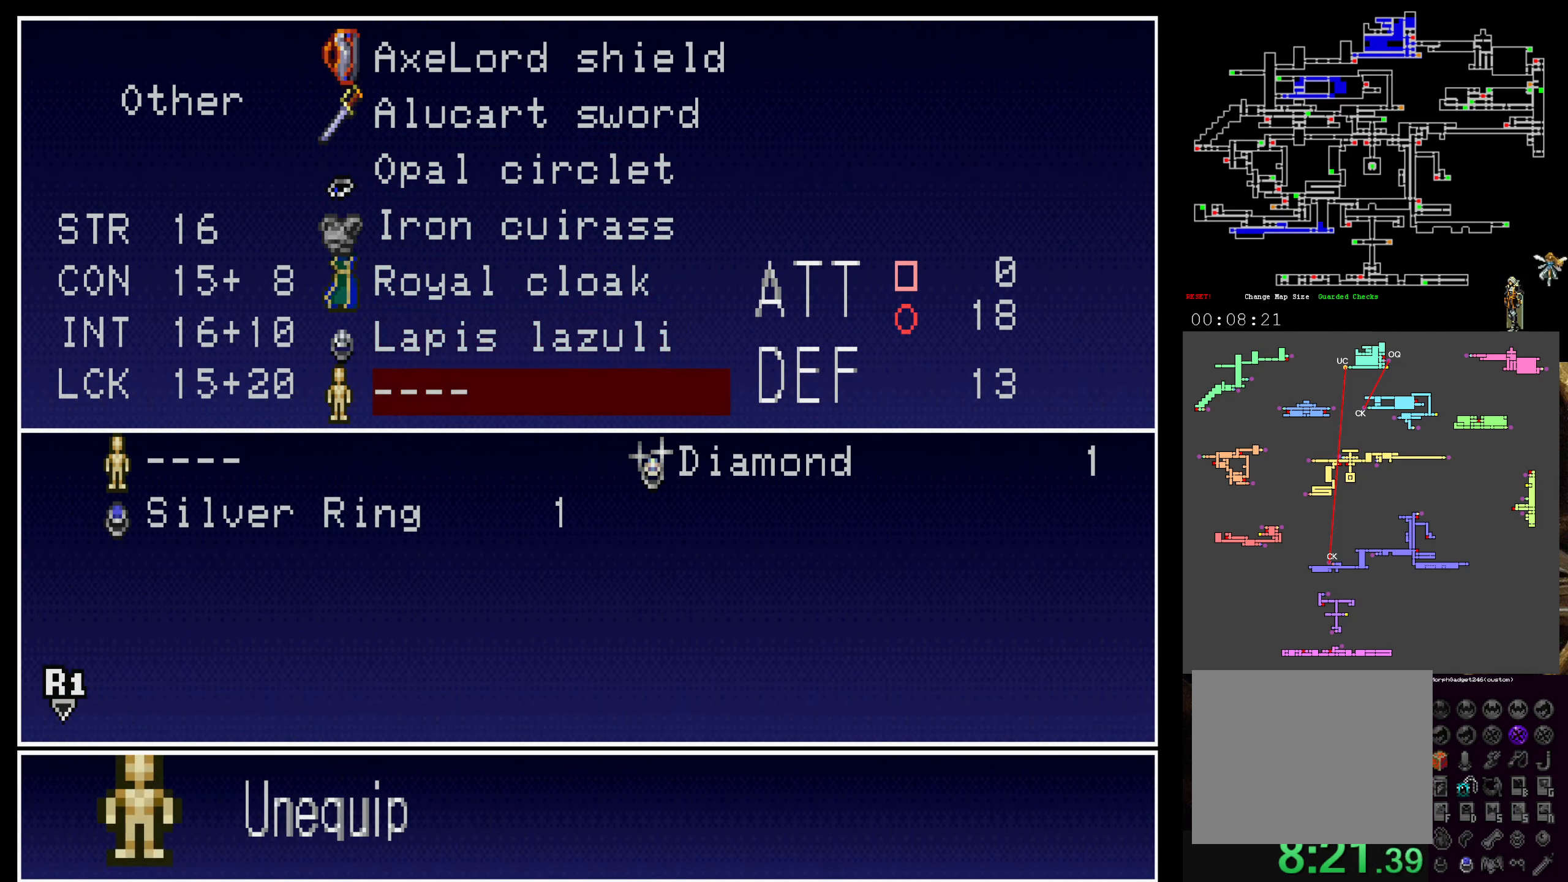
{"dt_ms": 500, "buttons": [], "left_stick": "center", "events": [[233, "DPAD_DOWN", "down"], [333, "DPAD_DOWN", "up"]]}
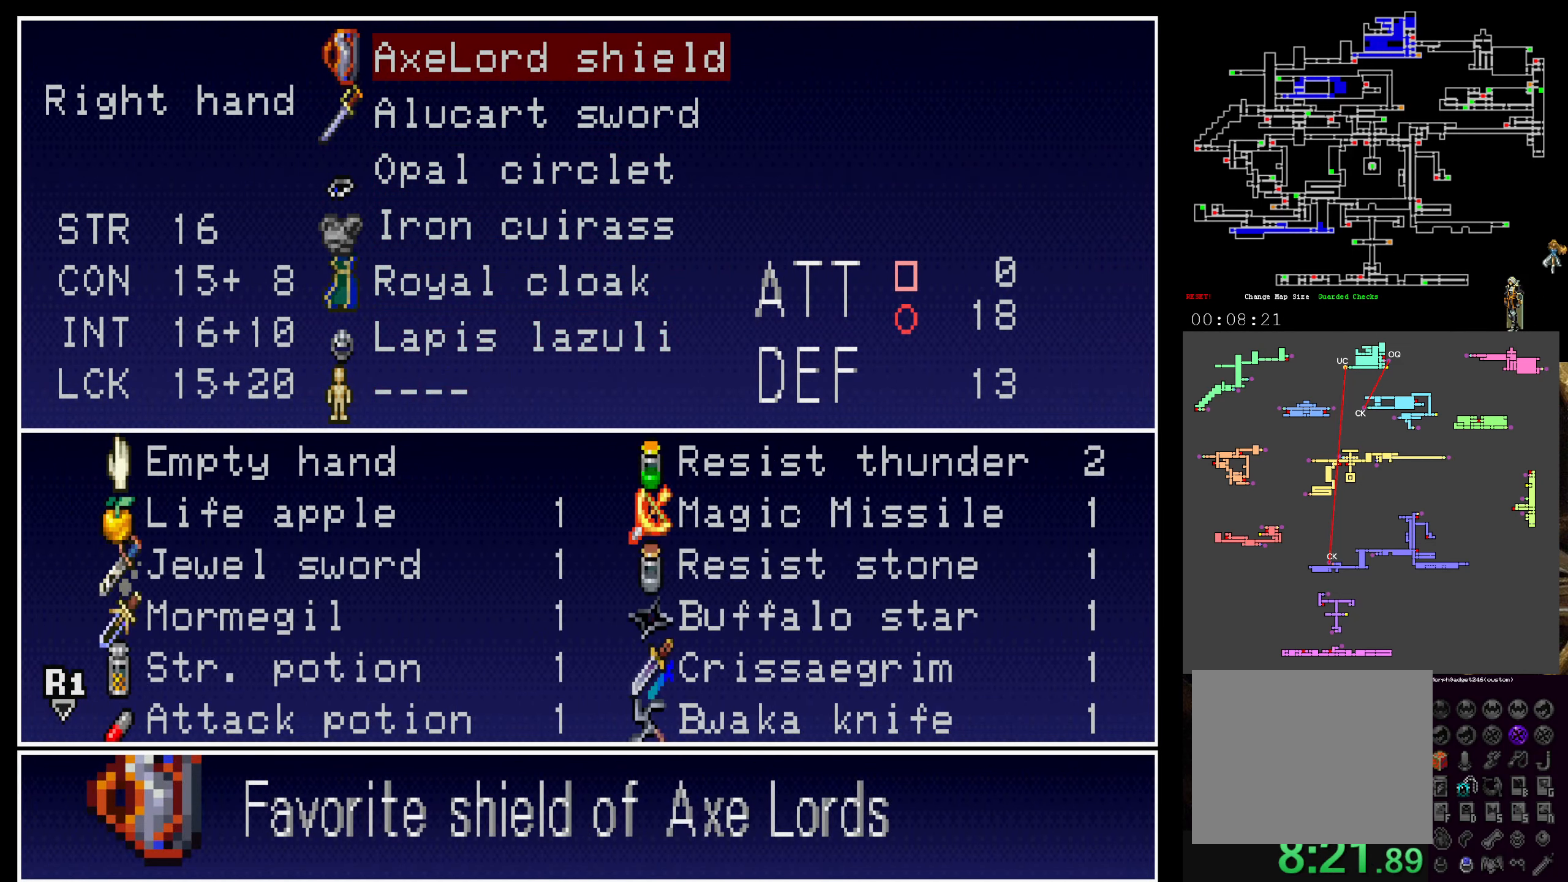
{"dt_ms": 500, "buttons": [], "left_stick": "center", "events": []}
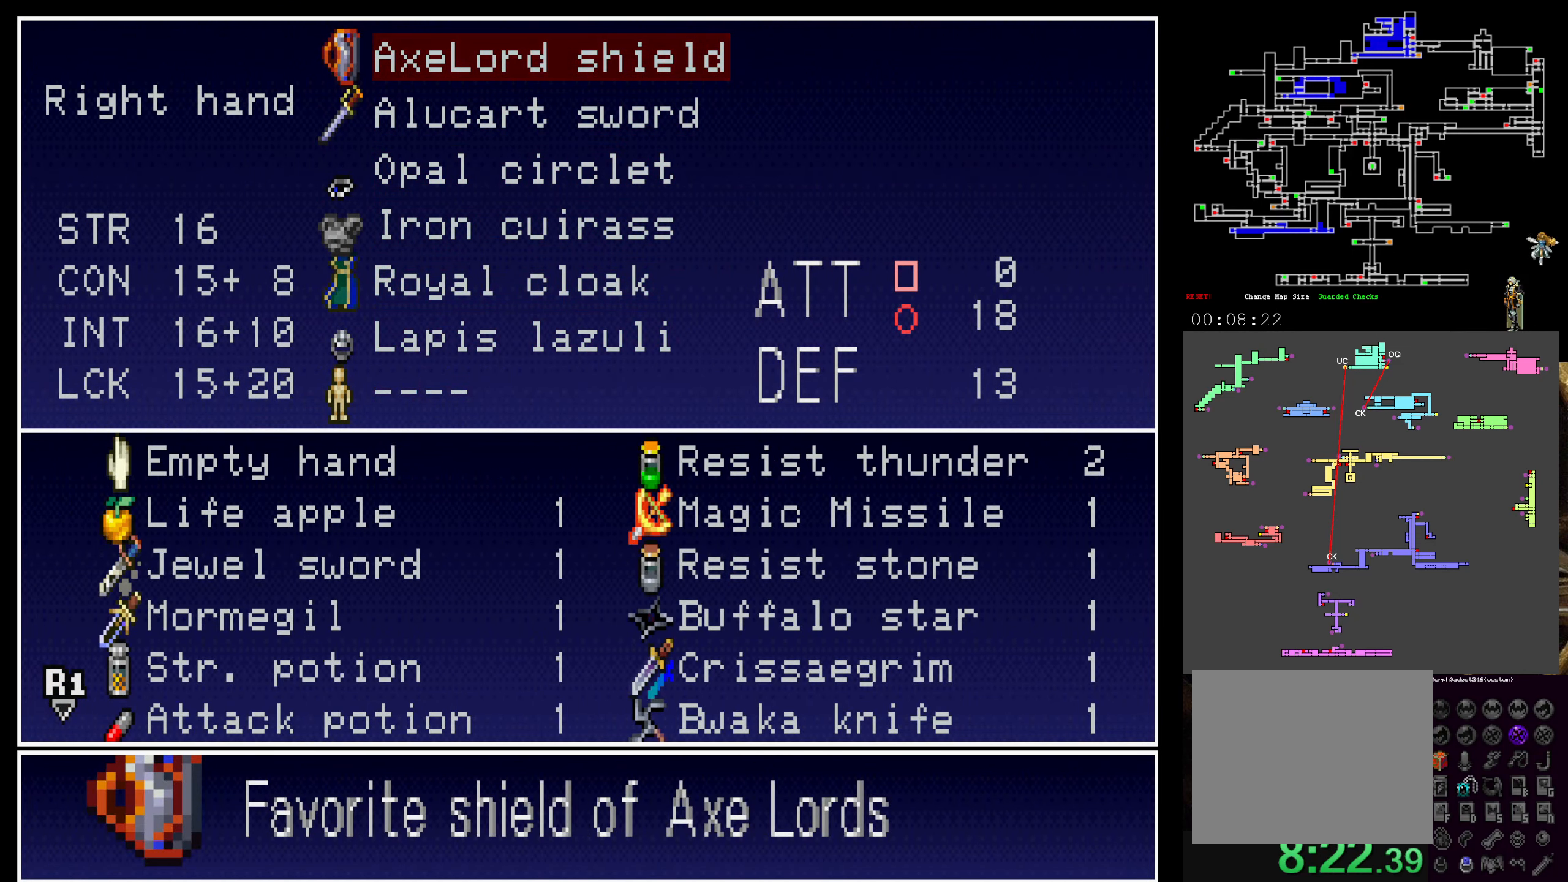
{"dt_ms": 500, "buttons": [], "left_stick": "center", "events": []}
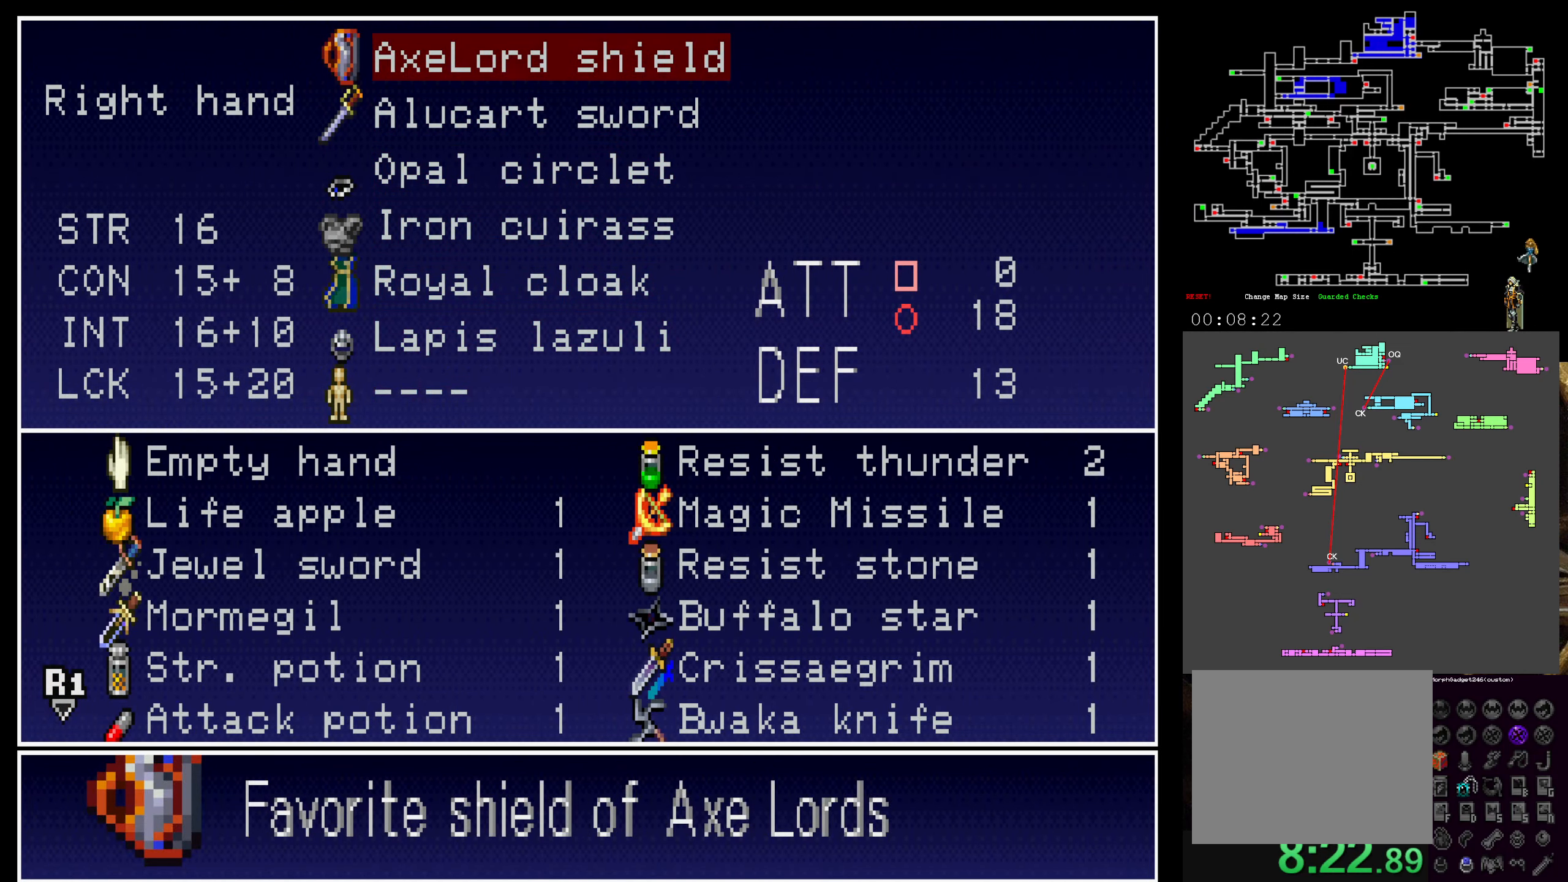
{"dt_ms": 500, "buttons": [], "left_stick": "center", "events": [[100, "DPAD_DOWN", "down"], [217, "DPAD_DOWN", "up"], [284, "A", "down"], [434, "A", "up"]]}
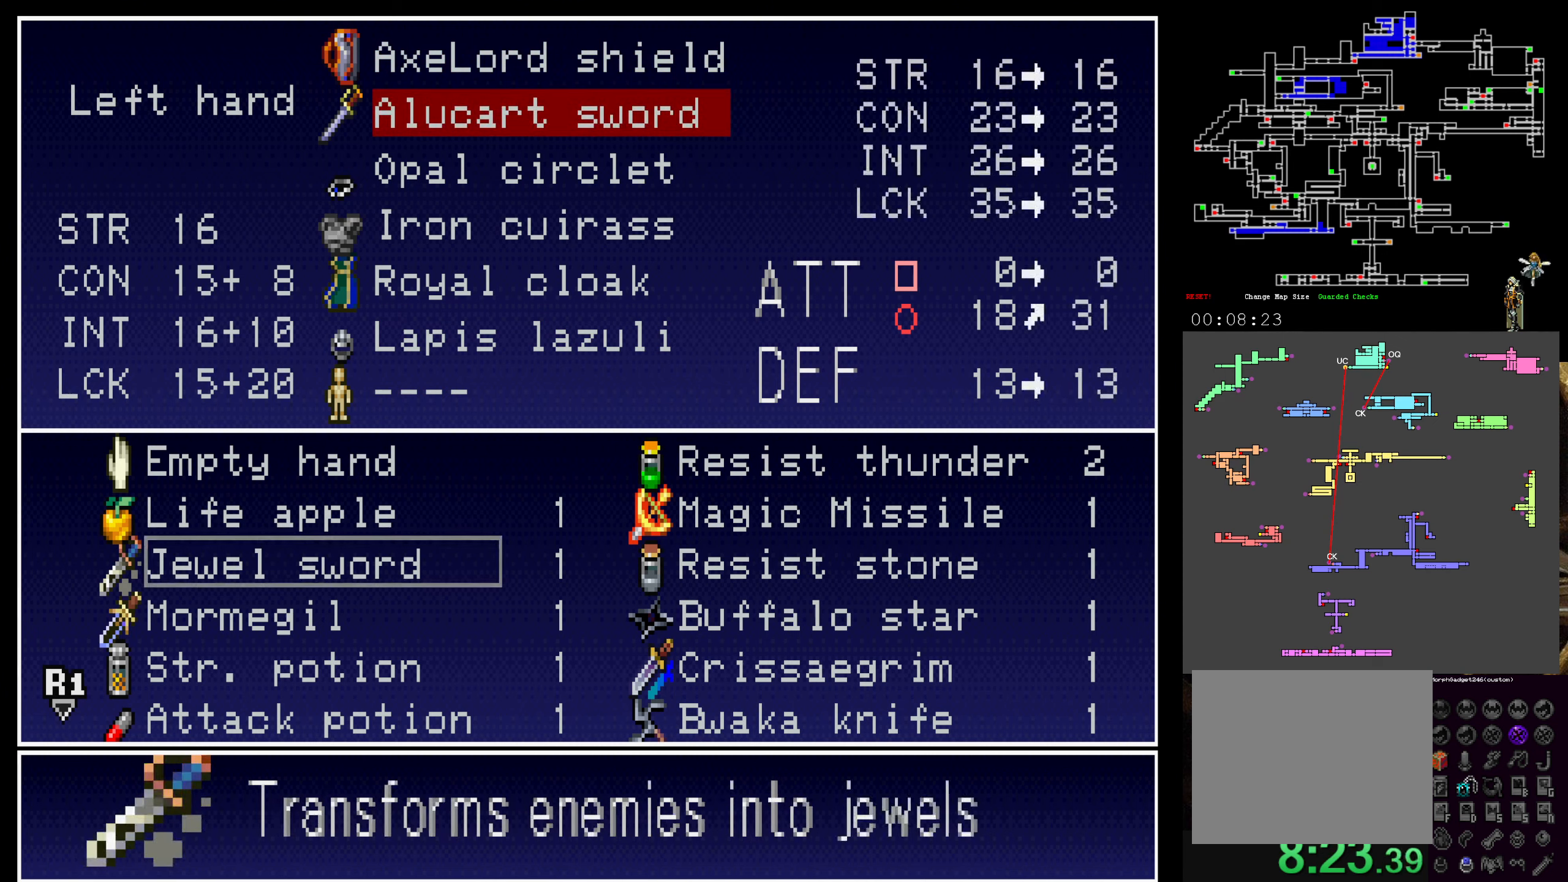
{"dt_ms": 500, "buttons": [], "left_stick": "center", "events": [[84, "DPAD_RIGHT", "down"], [150, "DPAD_RIGHT", "up"], [234, "DPAD_DOWN", "down"], [334, "DPAD_DOWN", "up"], [384, "DPAD_DOWN", "down"], [500, "DPAD_DOWN", "up"]]}
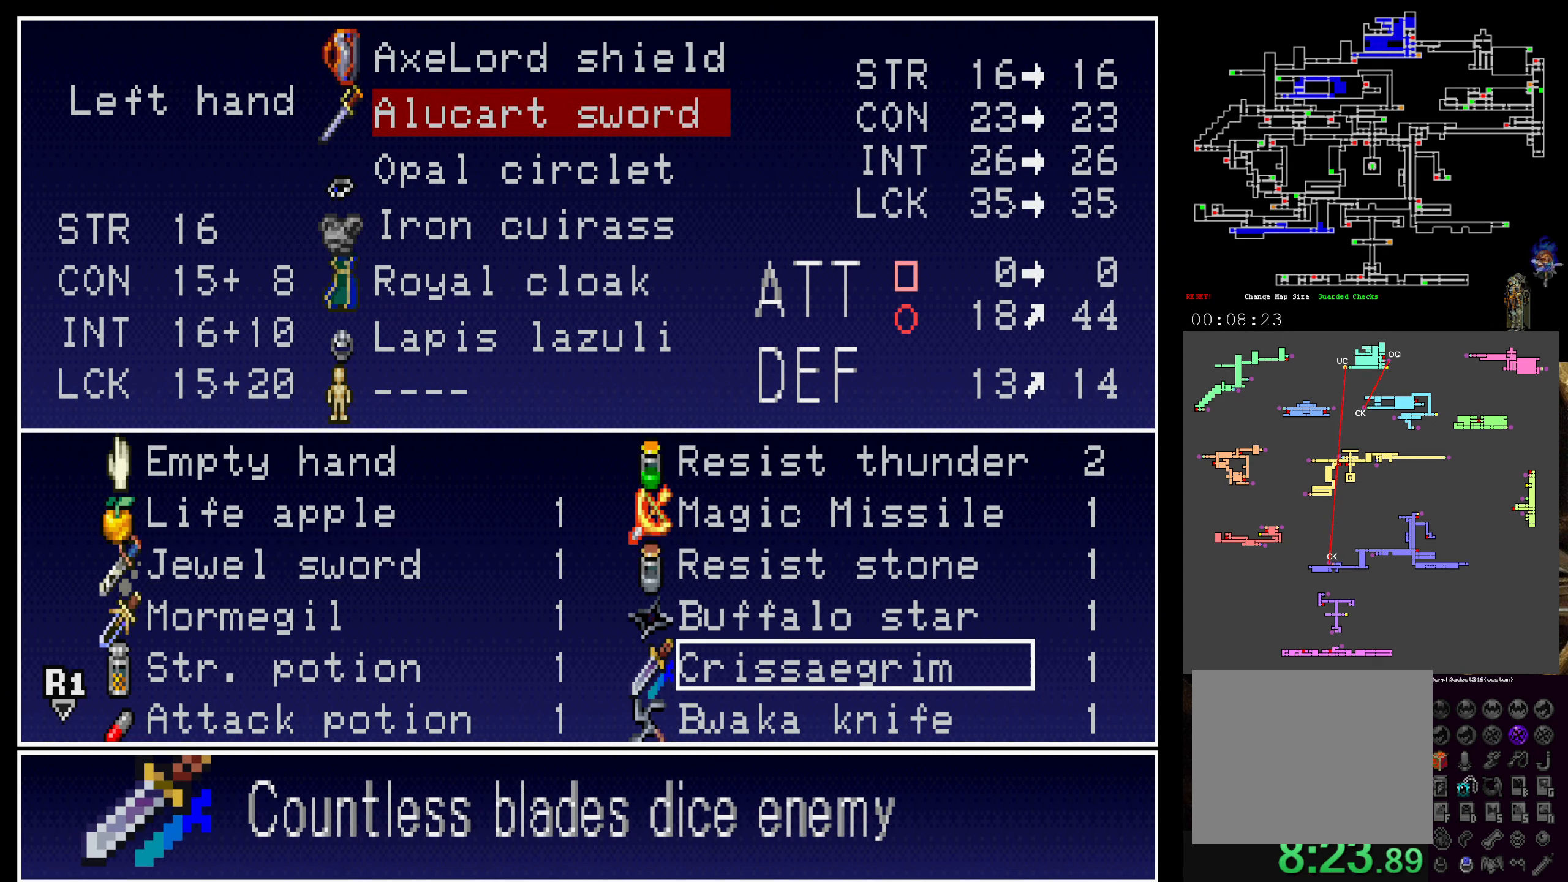
{"dt_ms": 500, "buttons": [], "left_stick": "center", "events": [[117, "A", "down"], [250, "A", "up"]]}
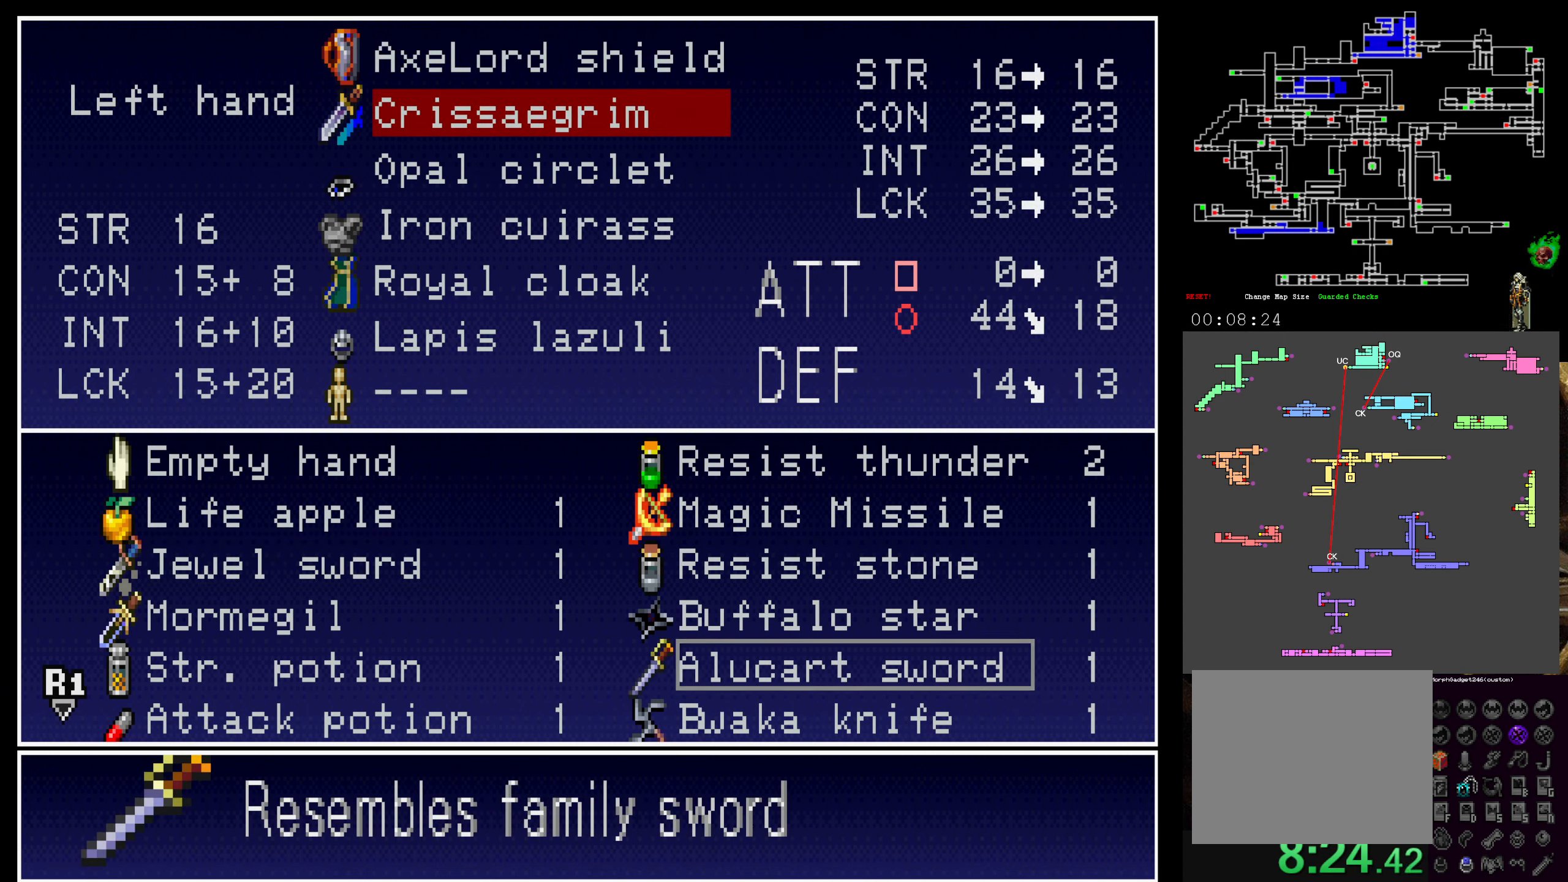
{"dt_ms": 500, "buttons": [], "left_stick": "center", "events": [[367, "DPAD_UP", "down"], [467, "DPAD_UP", "up"]]}
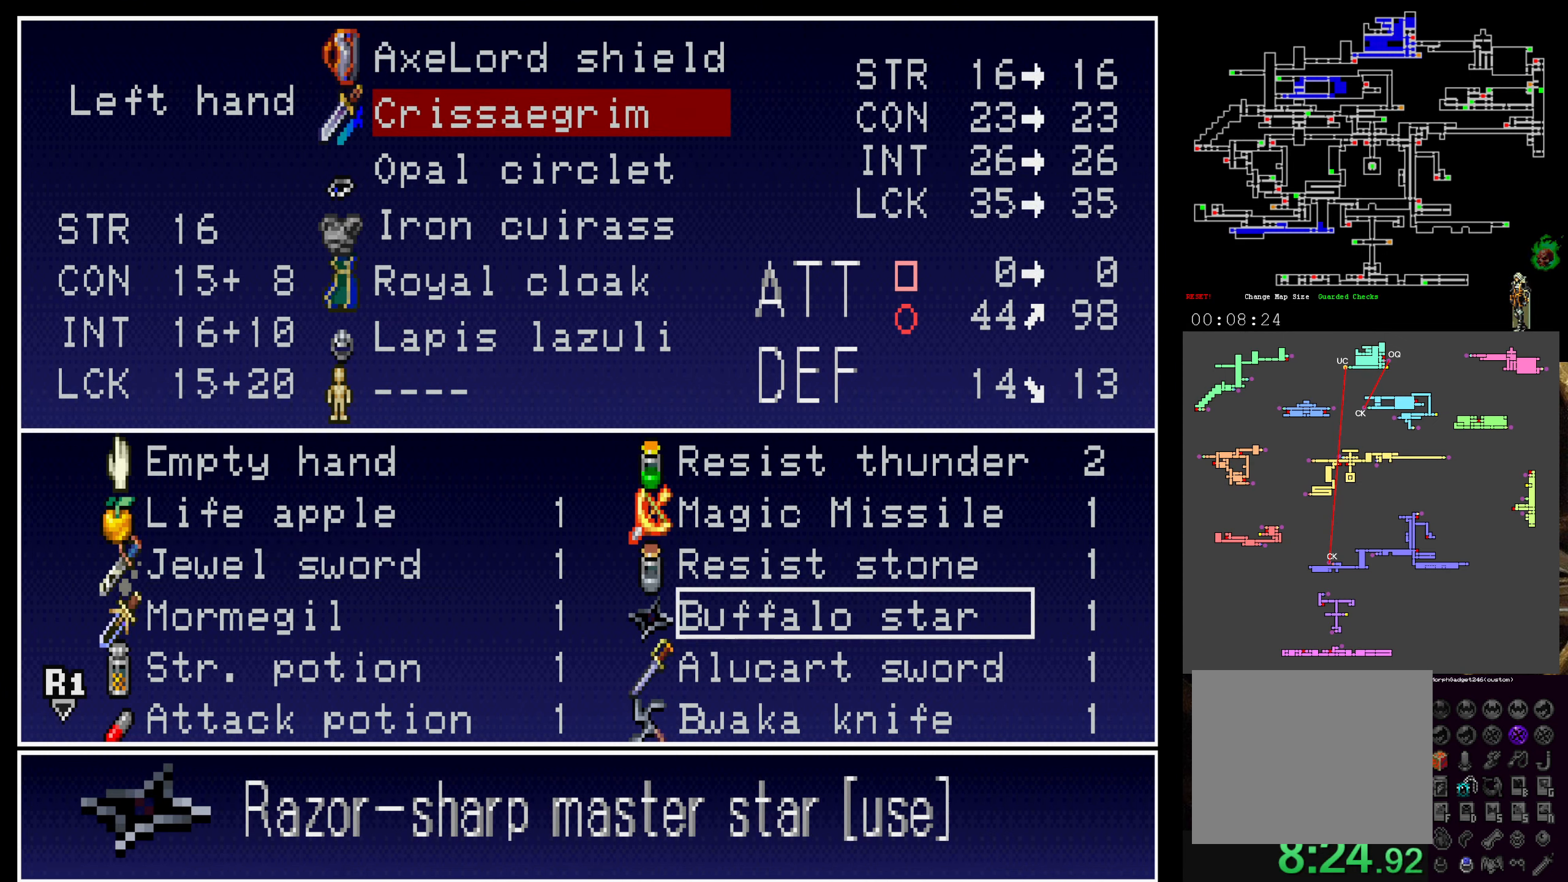
{"dt_ms": 500, "buttons": [], "left_stick": "center", "events": []}
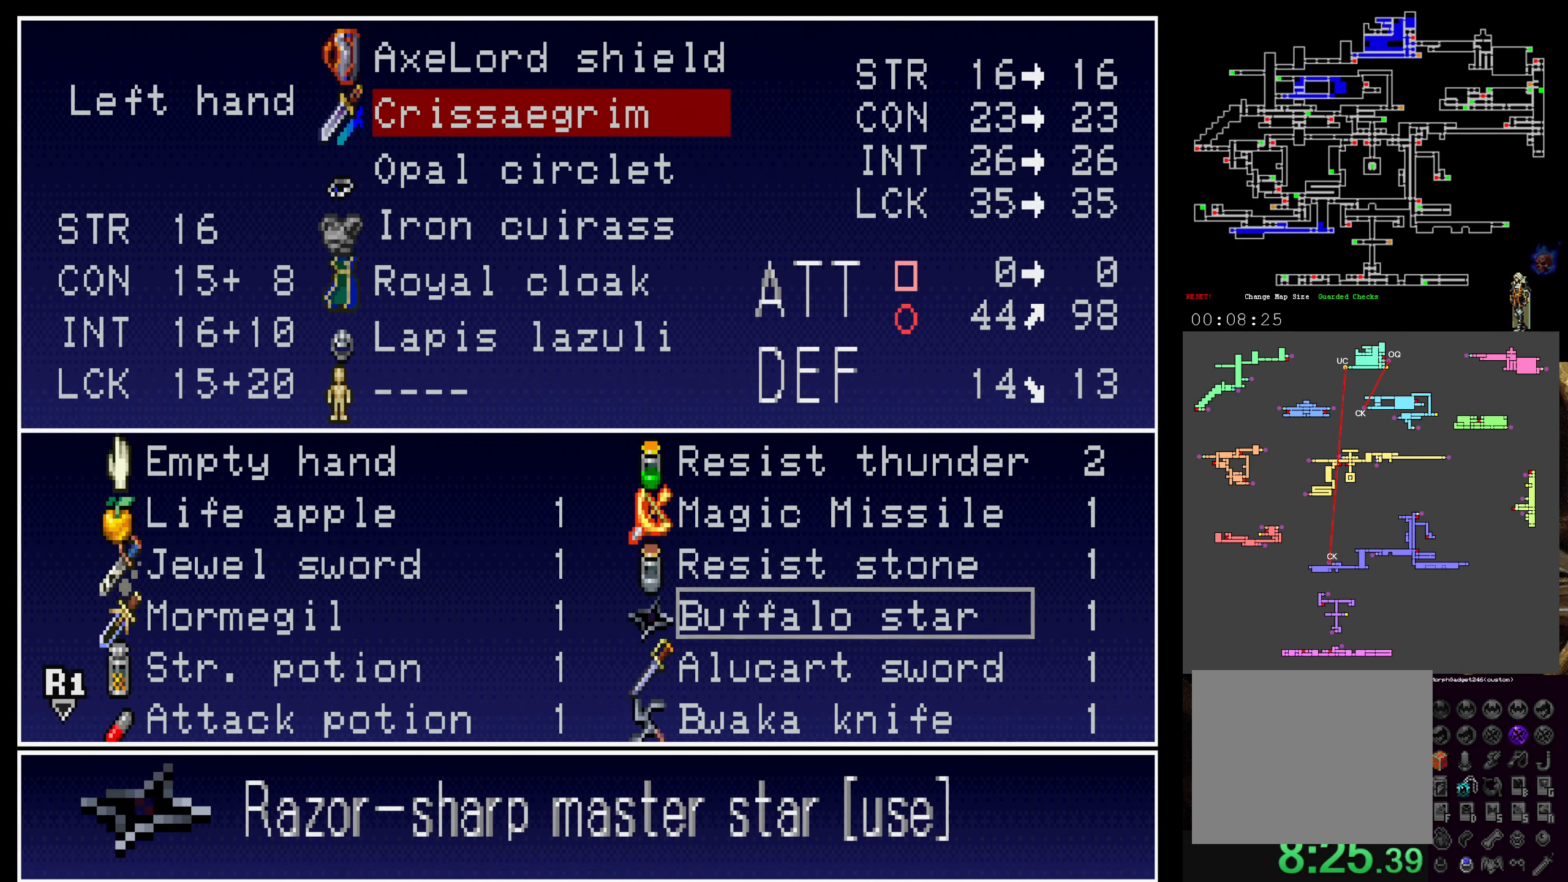
{"dt_ms": 500, "buttons": ["Y"], "left_stick": "center", "events": [[100, "X", "down"], [250, "X", "up"], [450, "Y", "down"]]}
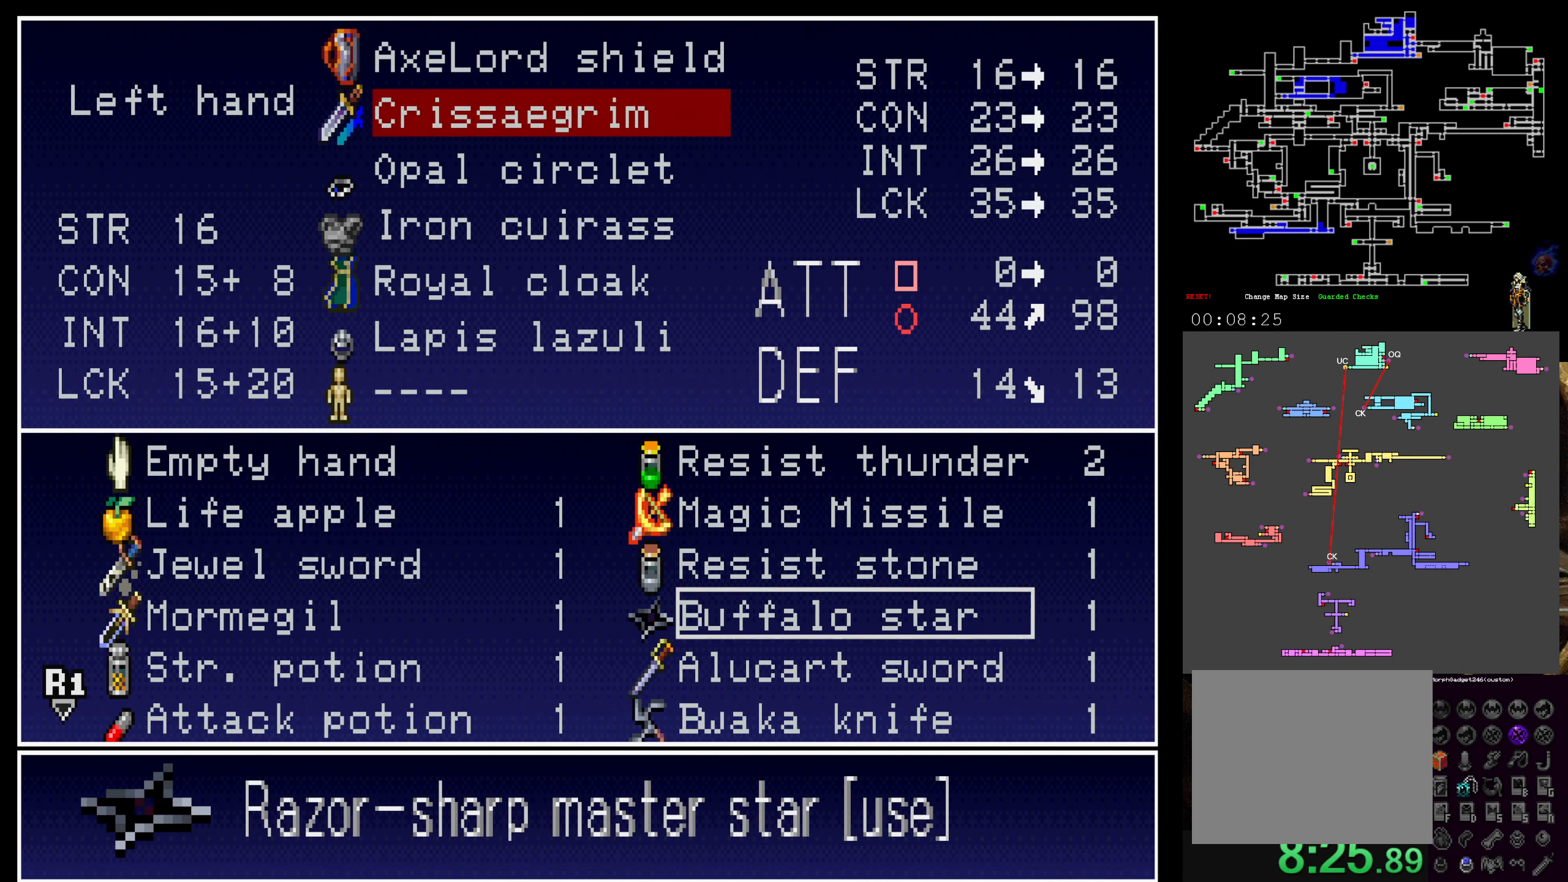
{"dt_ms": 500, "buttons": [], "left_stick": "center", "events": [[84, "Y", "up"], [134, "Y", "down"], [250, "Y", "up"], [334, "X", "down"], [467, "X", "up"]]}
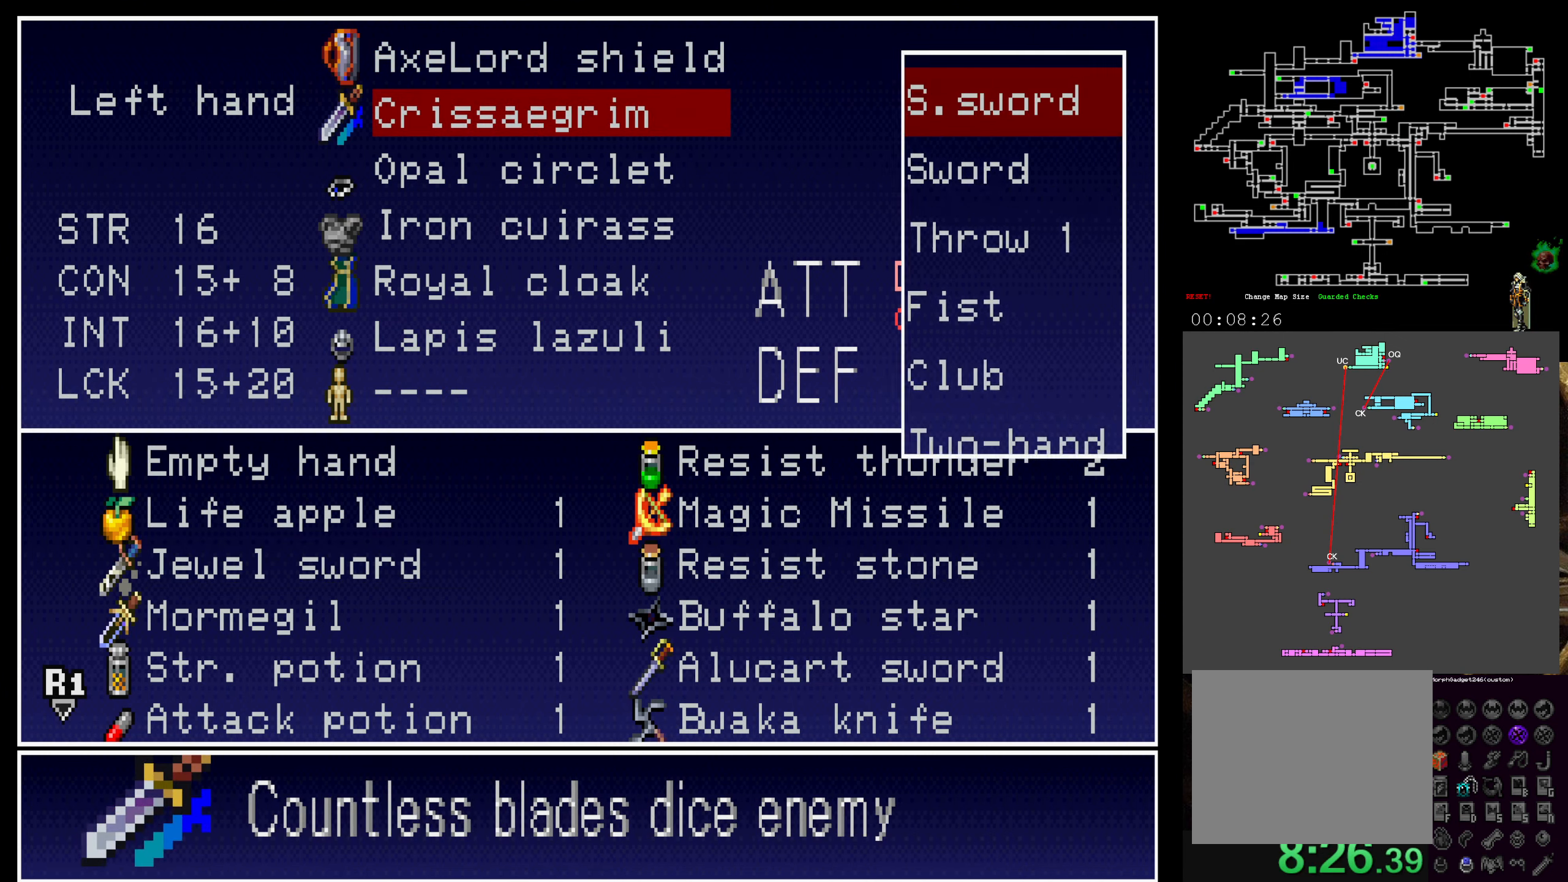
{"dt_ms": 500, "buttons": [], "left_stick": "center", "events": [[317, "DPAD_UP", "down"], [400, "DPAD_UP", "up"]]}
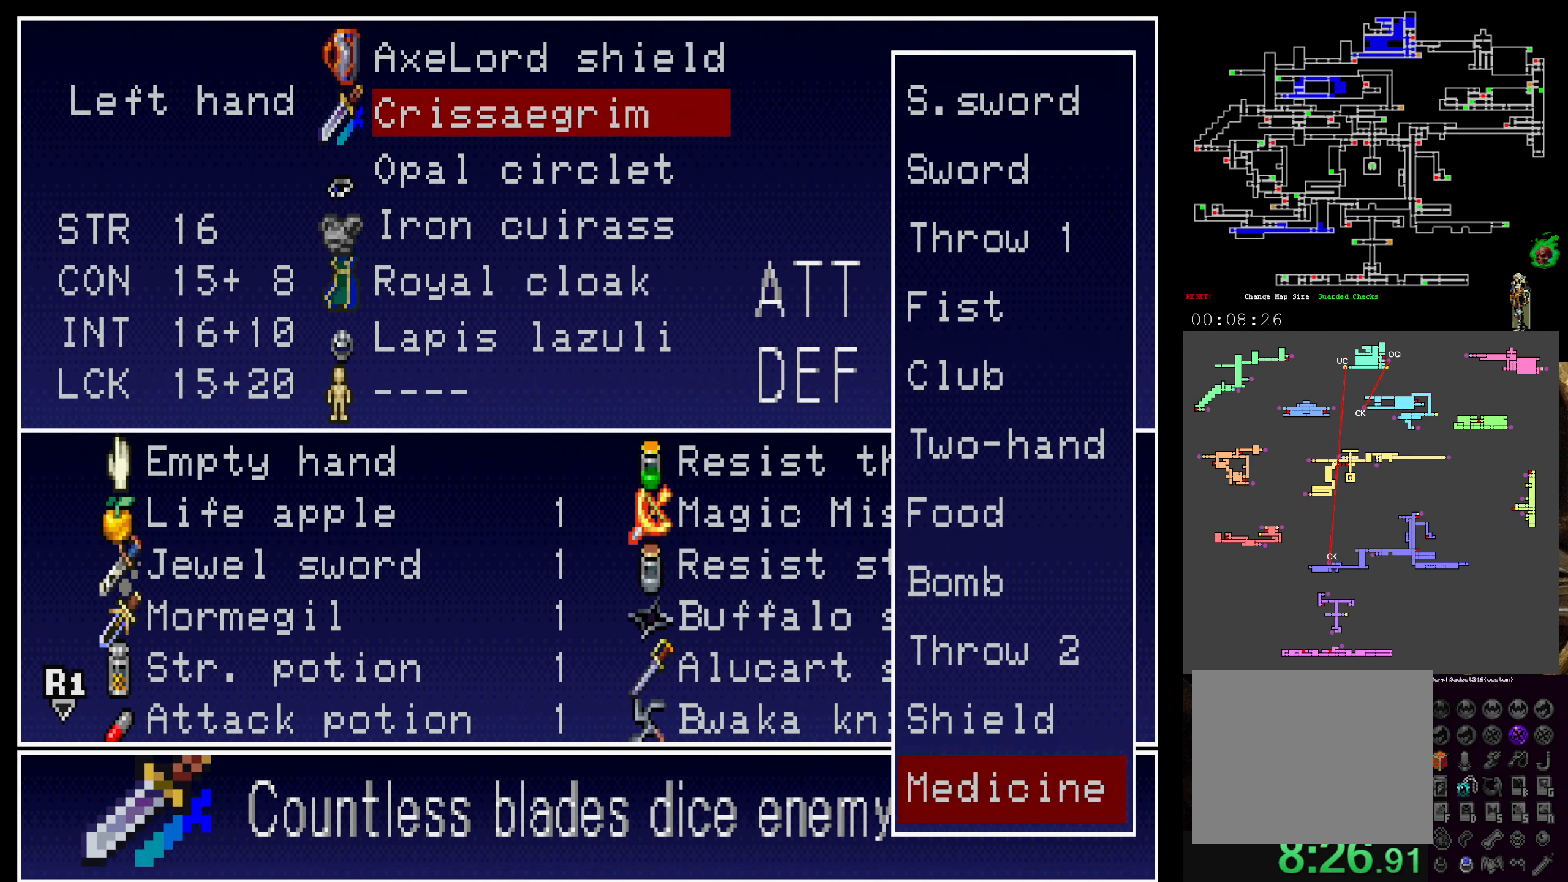
{"dt_ms": 500, "buttons": [], "left_stick": "center", "events": [[184, "DPAD_UP", "down"], [284, "DPAD_UP", "up"], [317, "A", "down"], [434, "A", "up"]]}
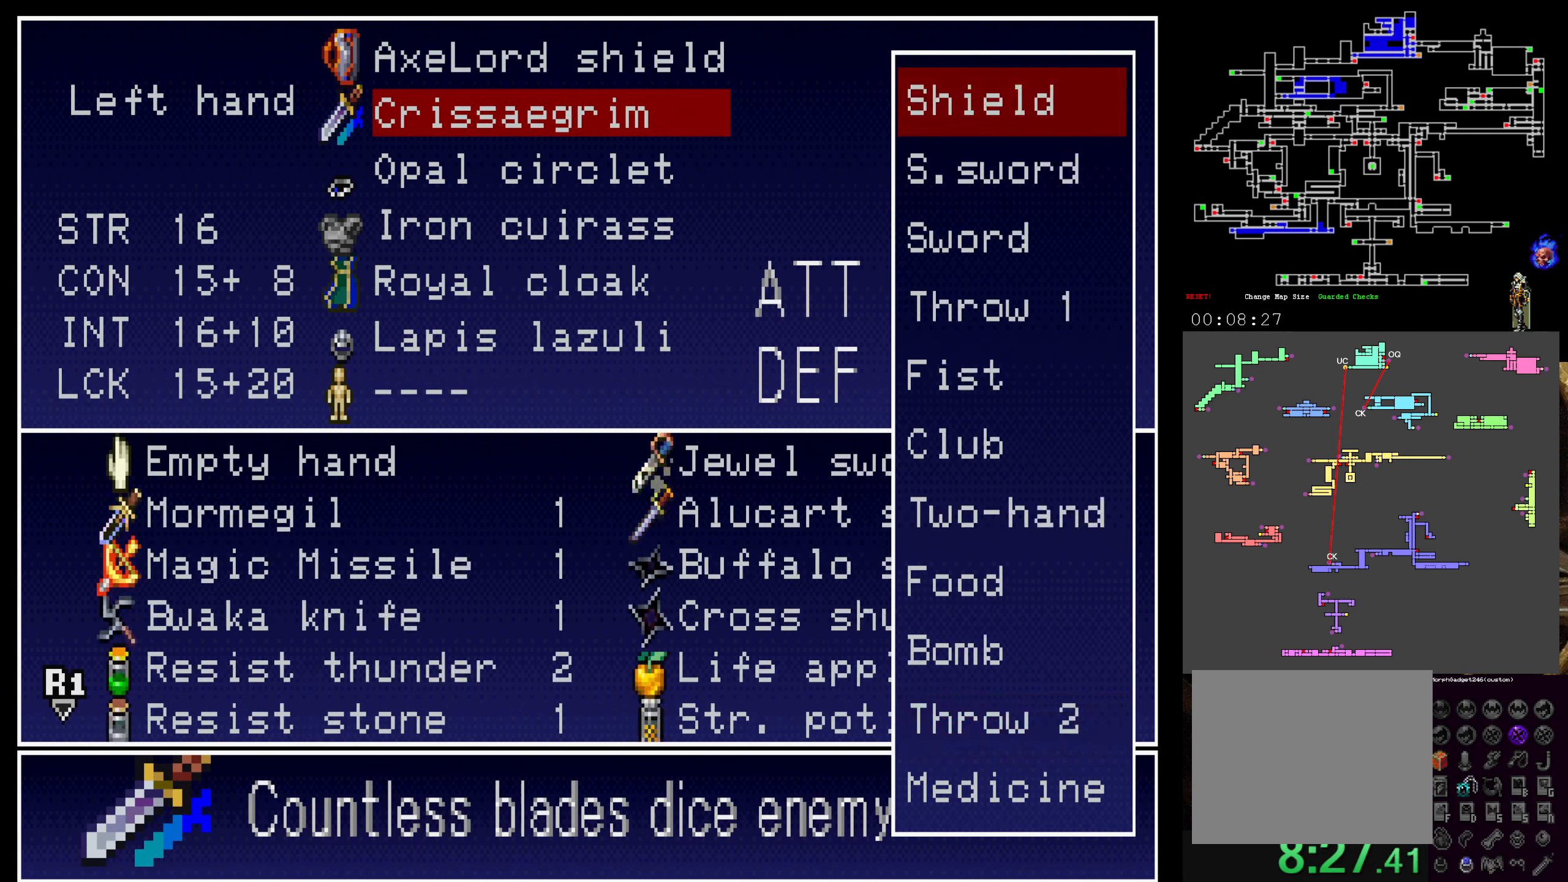
{"dt_ms": 500, "buttons": [], "left_stick": "center", "events": [[117, "Y", "down"], [250, "Y", "up"]]}
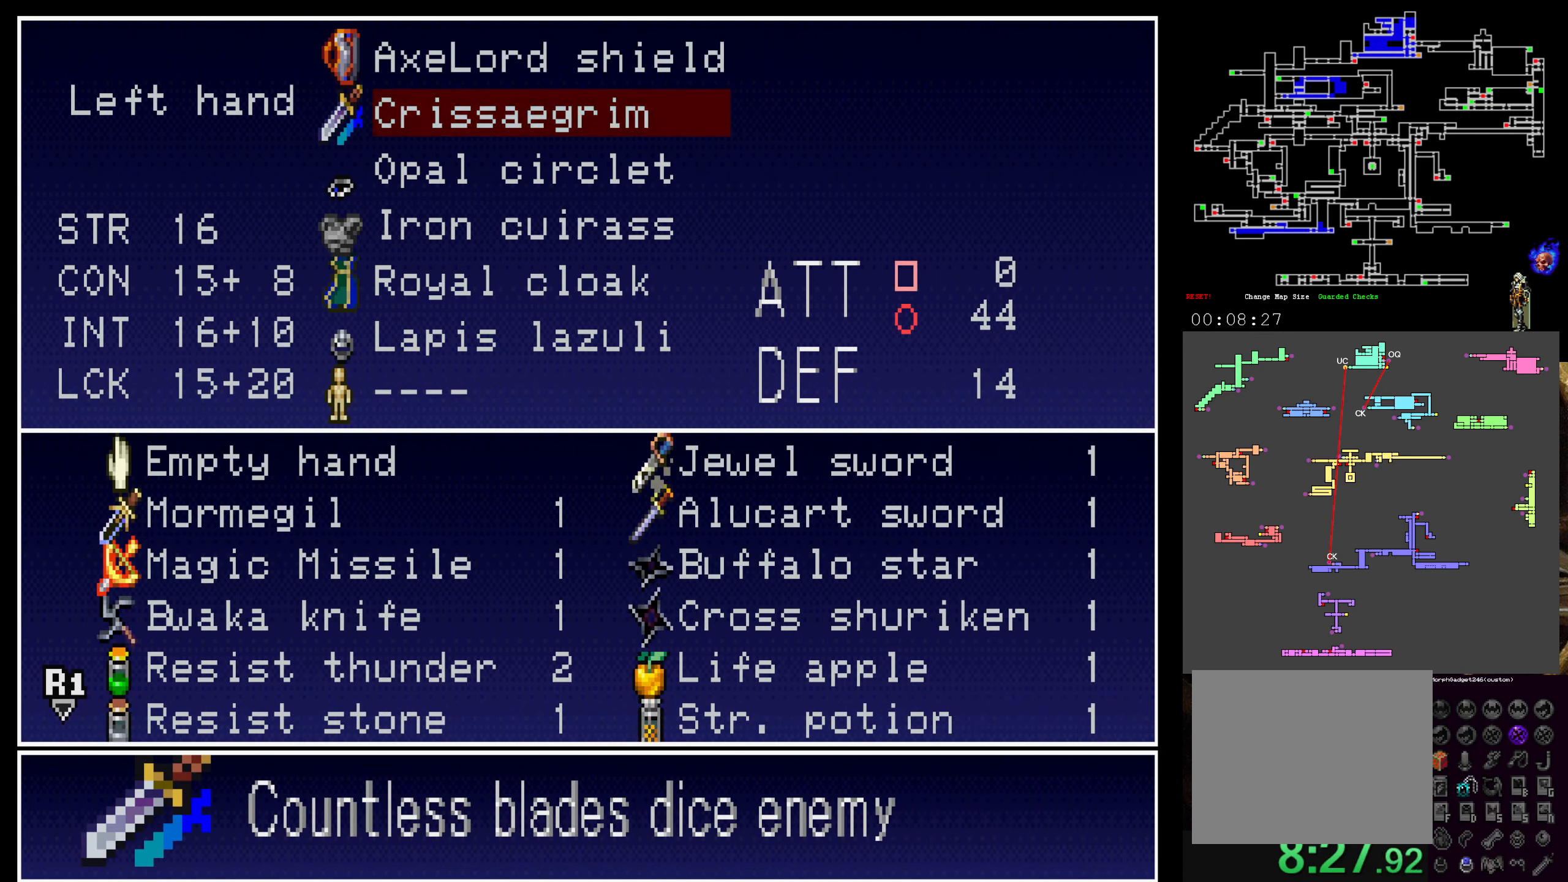
{"dt_ms": 500, "buttons": [], "left_stick": "center", "events": [[67, "DPAD_UP", "down"], [217, "DPAD_UP", "up"]]}
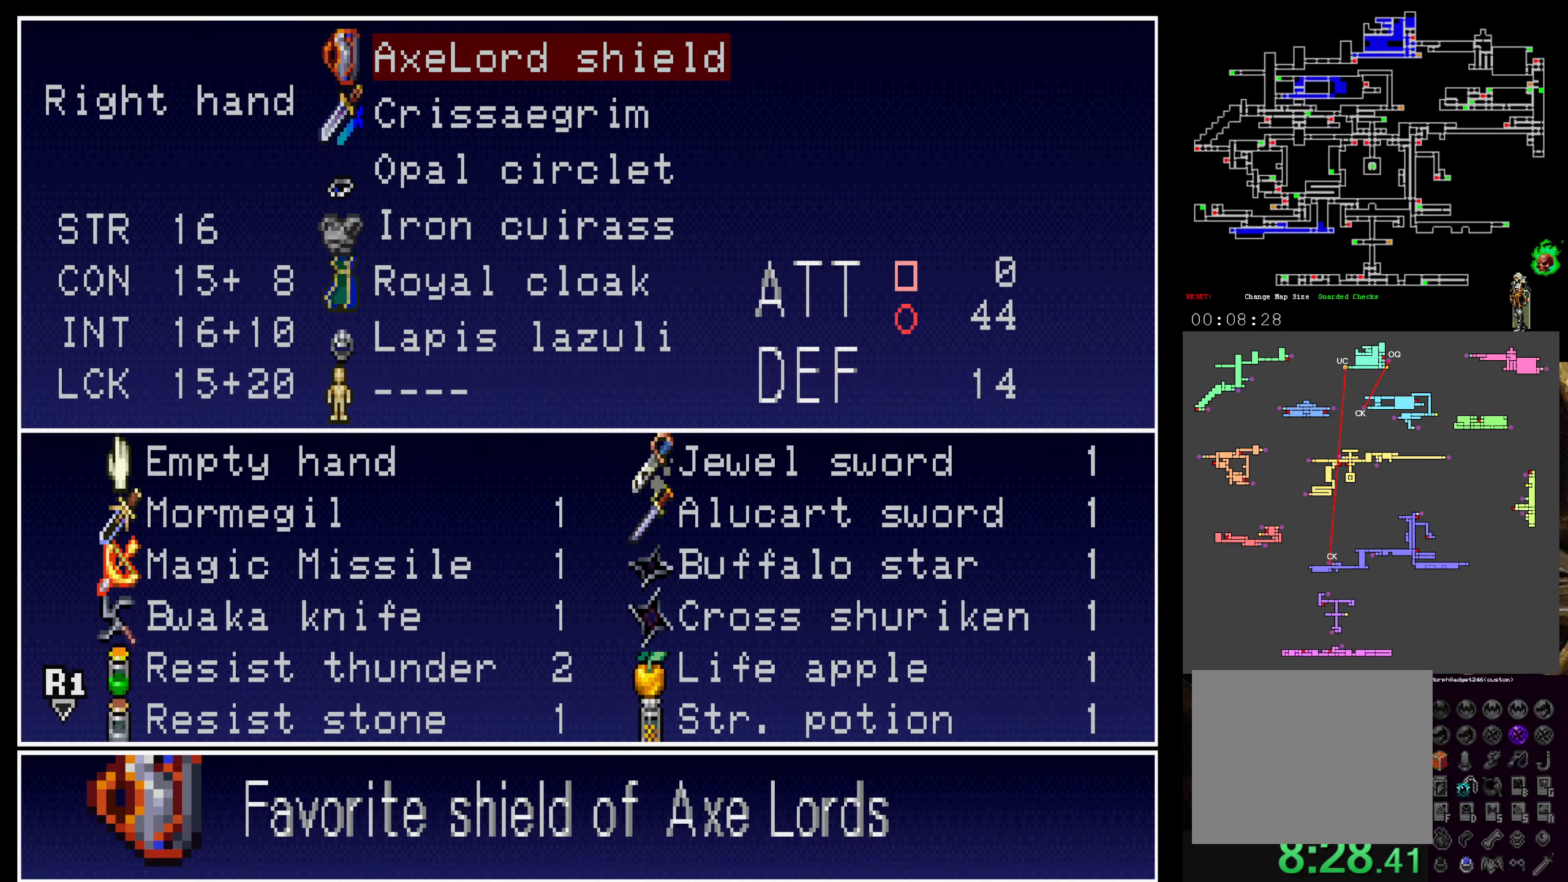
{"dt_ms": 500, "buttons": ["Y"], "left_stick": "center", "events": [[233, "Y", "down"], [333, "Y", "up"], [416, "Y", "down"]]}
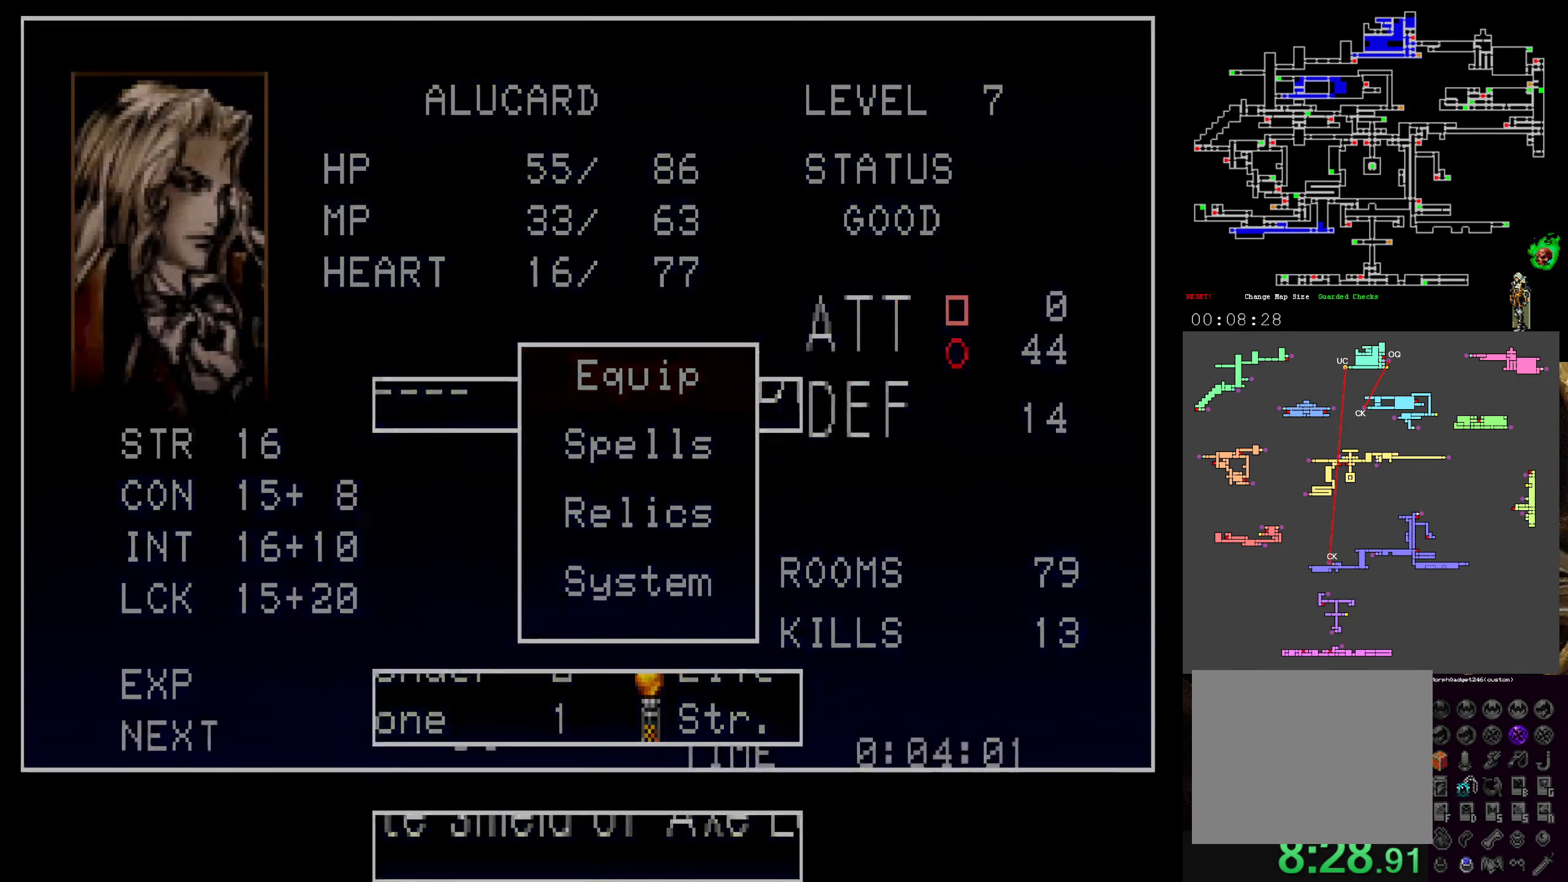
{"dt_ms": 500, "buttons": [], "left_stick": "center", "events": [[33, "Y", "up"], [116, "Y", "down"], [233, "Y", "up"]]}
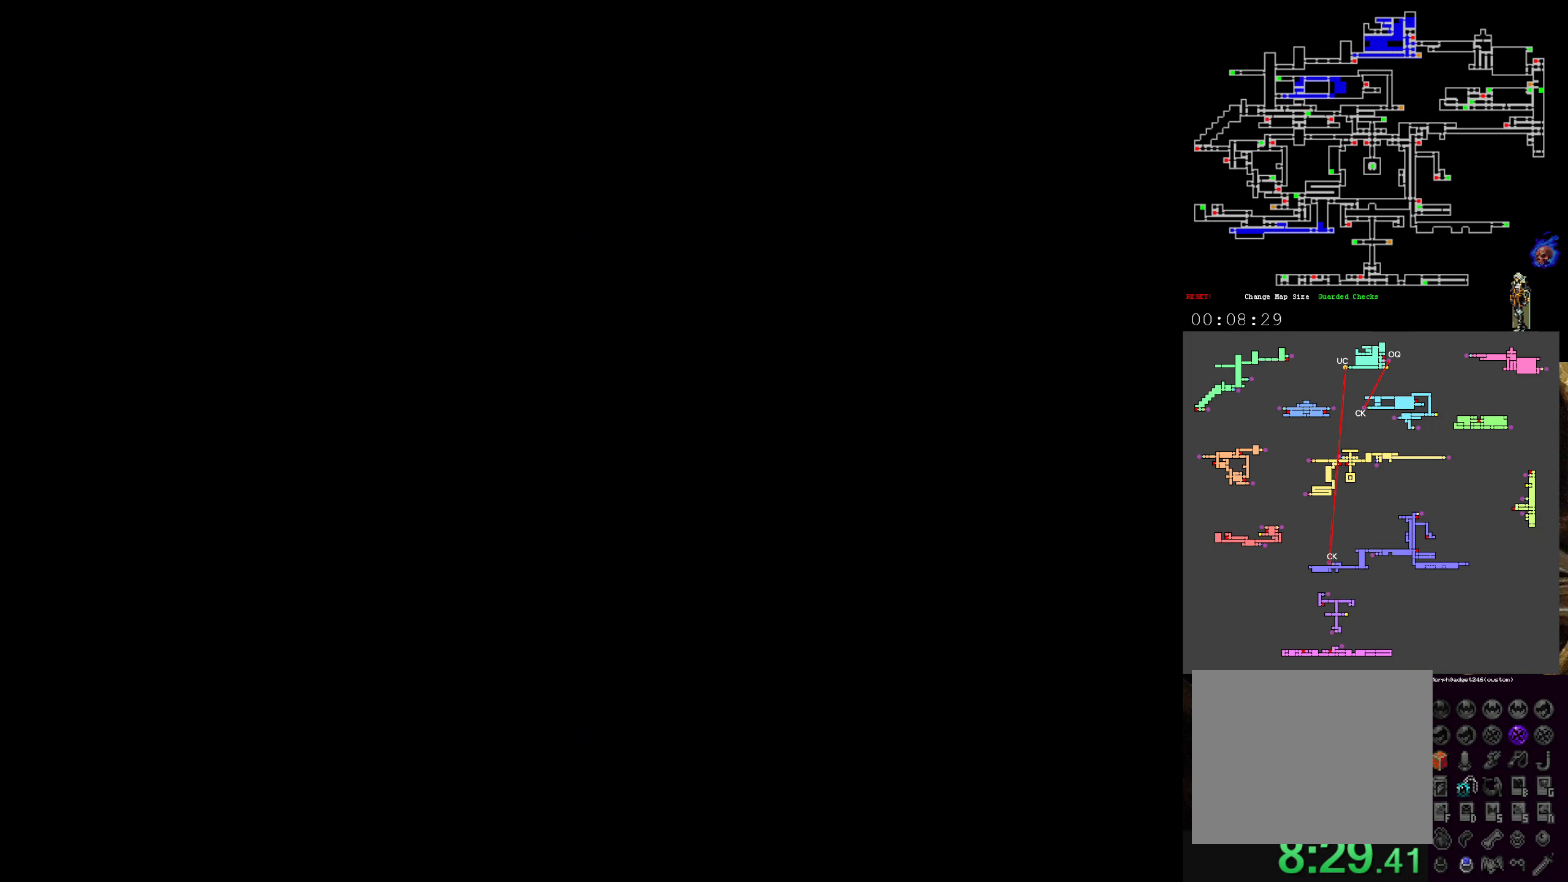
{"dt_ms": 500, "buttons": [], "left_stick": "center", "events": [[300, "B", "down"], [433, "B", "up"]]}
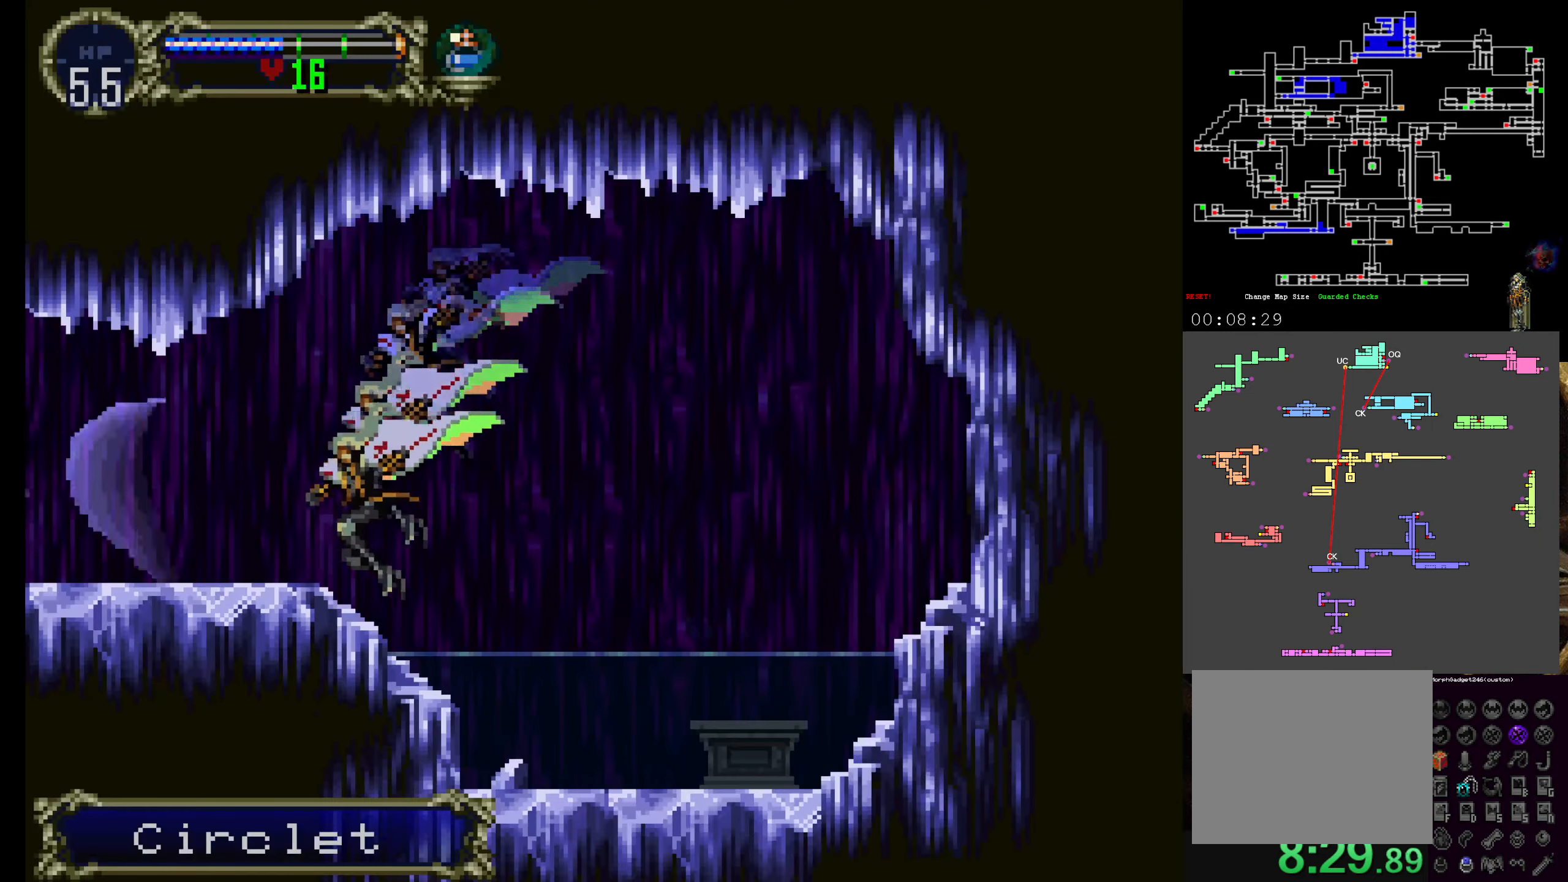
{"dt_ms": 500, "buttons": ["Y"], "left_stick": "center", "events": [[33, "B", "down"], [166, "B", "up"], [266, "DPAD_LEFT", "down"], [333, "DPAD_LEFT", "up"], [383, "DPAD_RIGHT", "down"], [466, "Y", "down"], [500, "DPAD_RIGHT", "up"]]}
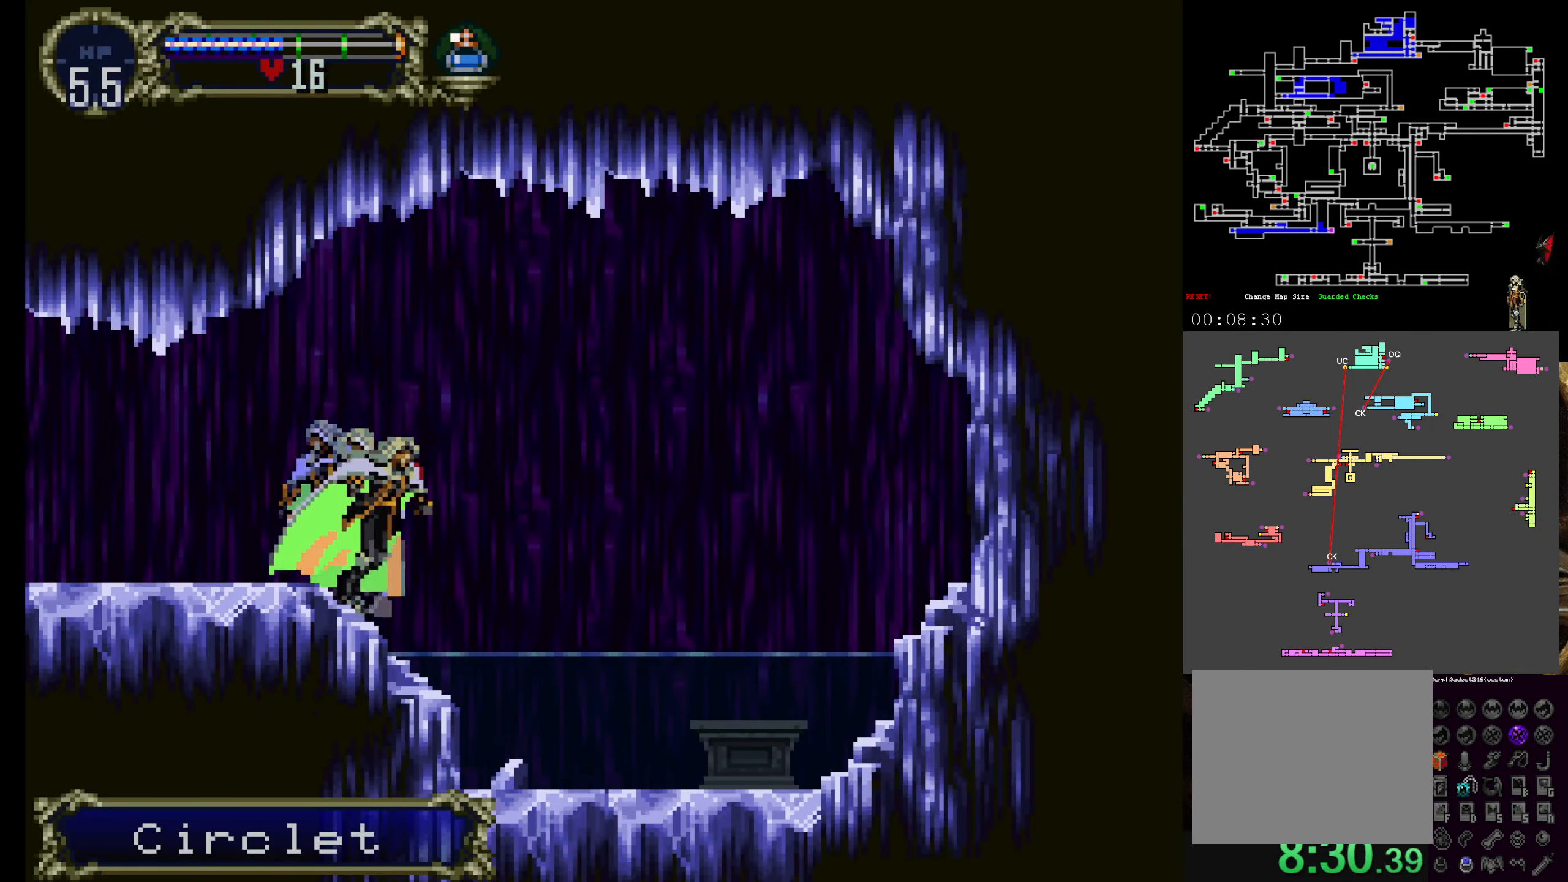
{"dt_ms": 500, "buttons": ["X"], "left_stick": "center", "events": [[66, "X", "down"], [66, "Y", "up"], [166, "X", "up"], [166, "Y", "down"], [283, "X", "down"], [300, "Y", "up"], [366, "X", "up"], [383, "Y", "down"], [416, "X", "down"], [433, "Y", "up"]]}
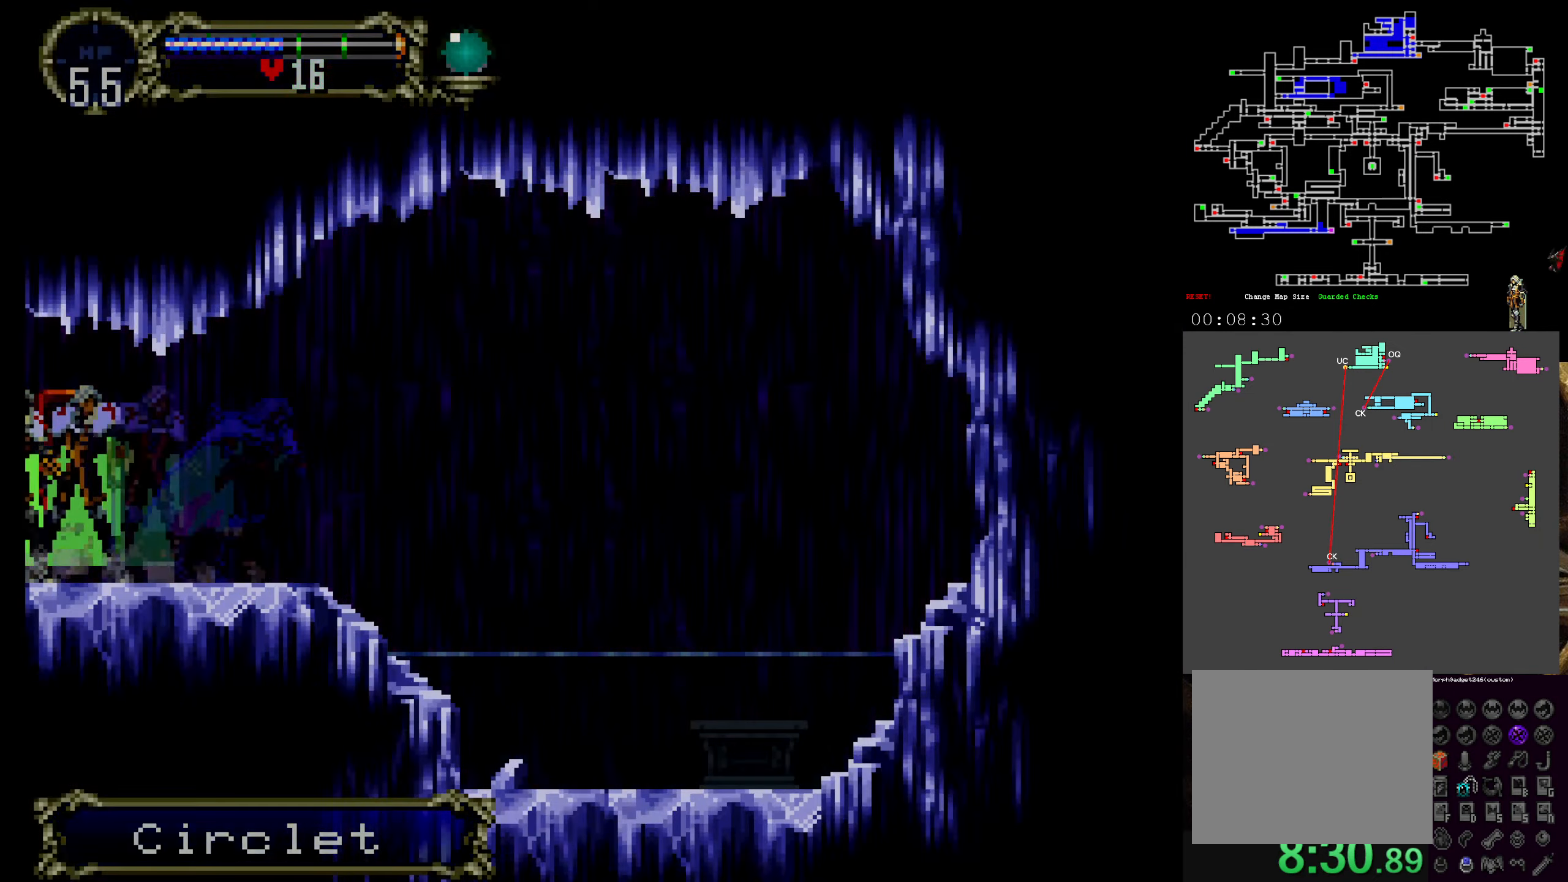
{"dt_ms": 500, "buttons": ["X"], "left_stick": "center", "events": [[33, "X", "up"], [33, "Y", "down"], [83, "X", "down"], [116, "Y", "up"], [216, "X", "up"], [216, "Y", "down"], [266, "X", "down"], [300, "Y", "up"], [383, "X", "up"], [383, "Y", "down"], [433, "X", "down"], [450, "Y", "up"]]}
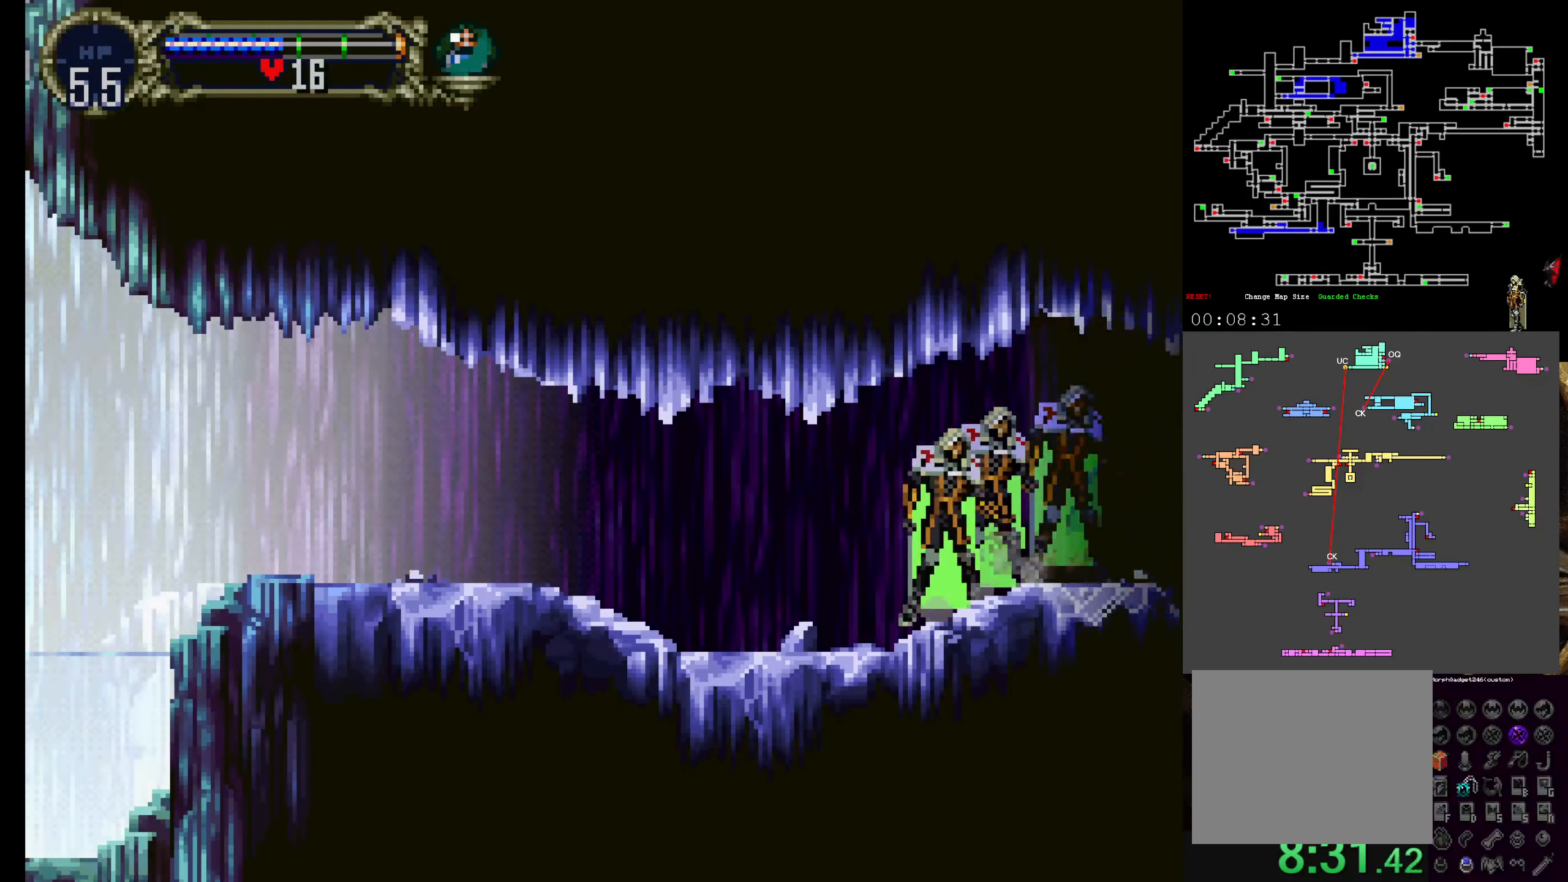
{"dt_ms": 500, "buttons": ["X"], "left_stick": "center", "events": [[33, "Y", "down"], [100, "Y", "up"], [200, "Y", "down"], [216, "X", "up"], [266, "X", "down"], [283, "Y", "up"], [383, "Y", "down"], [450, "Y", "up"]]}
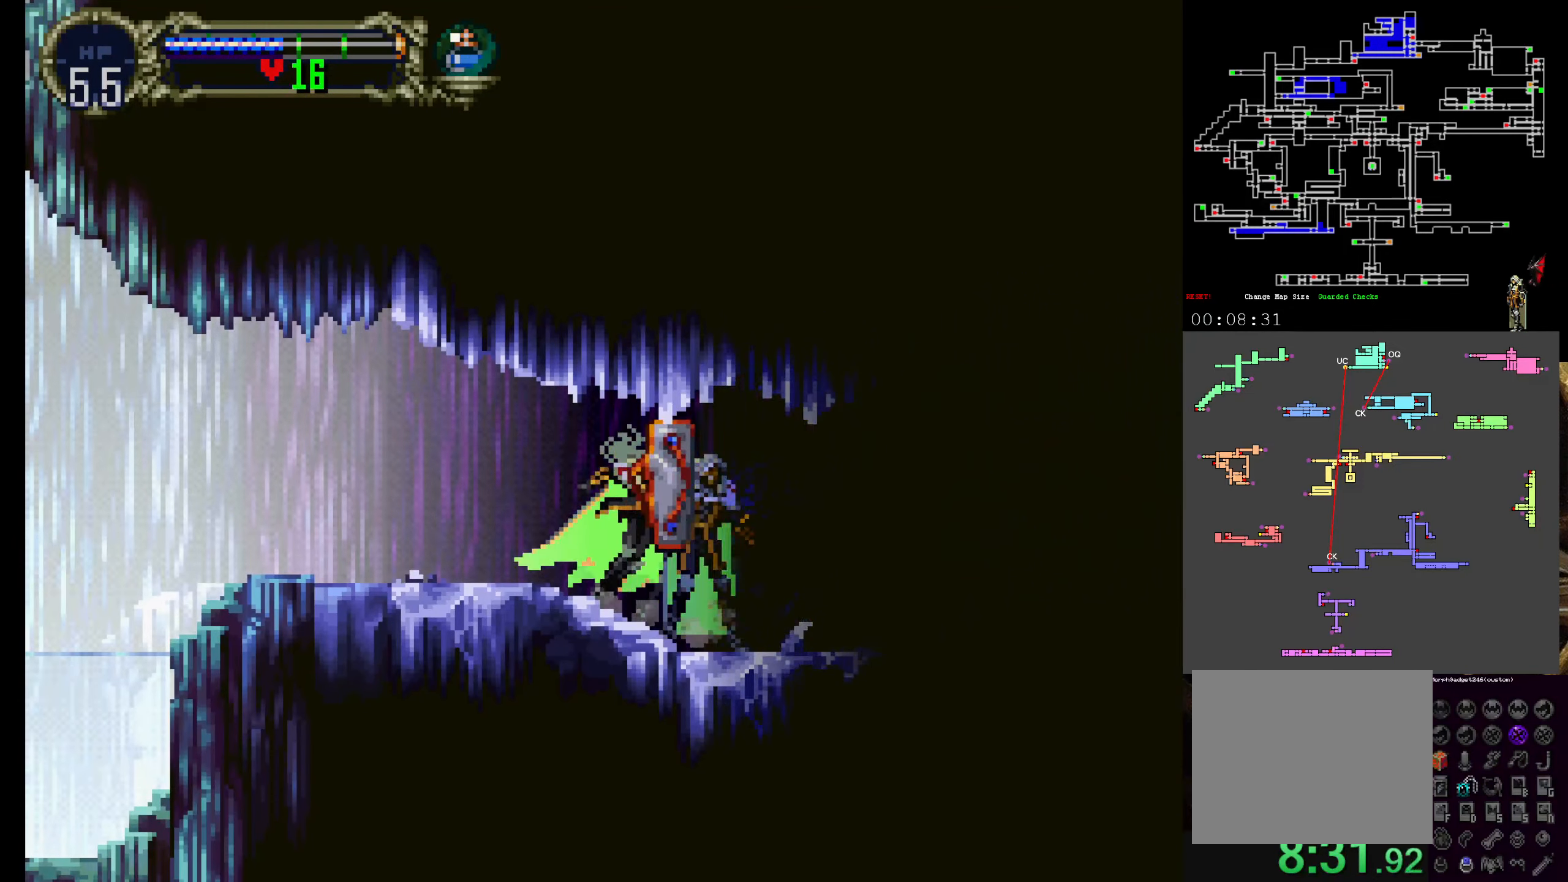
{"dt_ms": 500, "buttons": ["DPAD_LEFT"], "left_stick": "center", "events": [[66, "X", "up"], [66, "Y", "down"], [116, "X", "down"], [166, "Y", "up"], [183, "Y", "down"], [300, "Y", "up"], [400, "DPAD_LEFT", "down"], [400, "X", "up"]]}
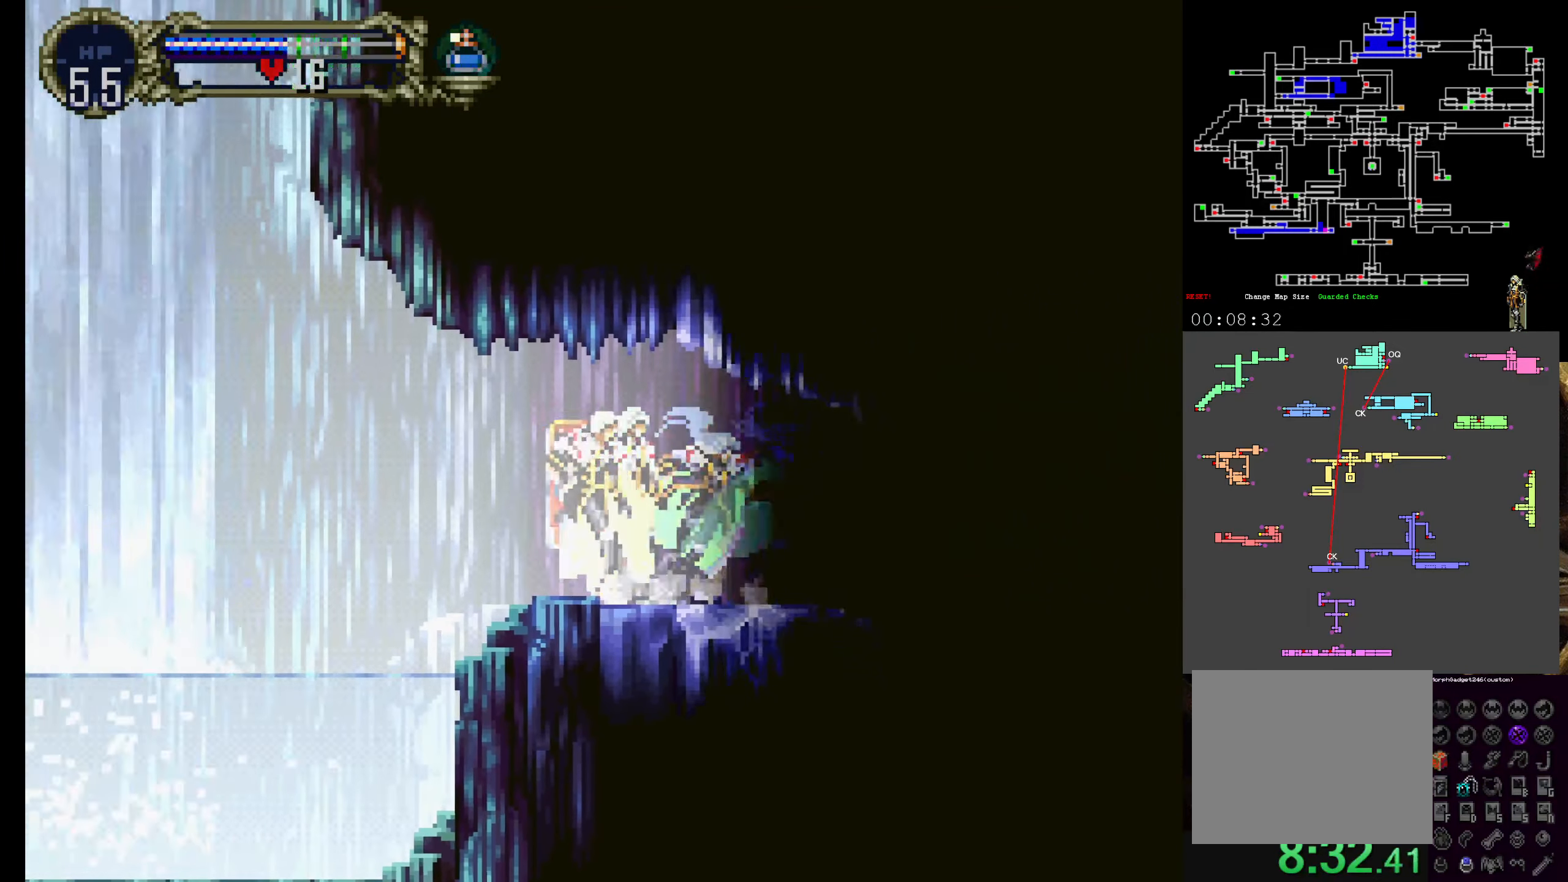
{"dt_ms": 500, "buttons": ["DPAD_LEFT"], "left_stick": "center", "events": []}
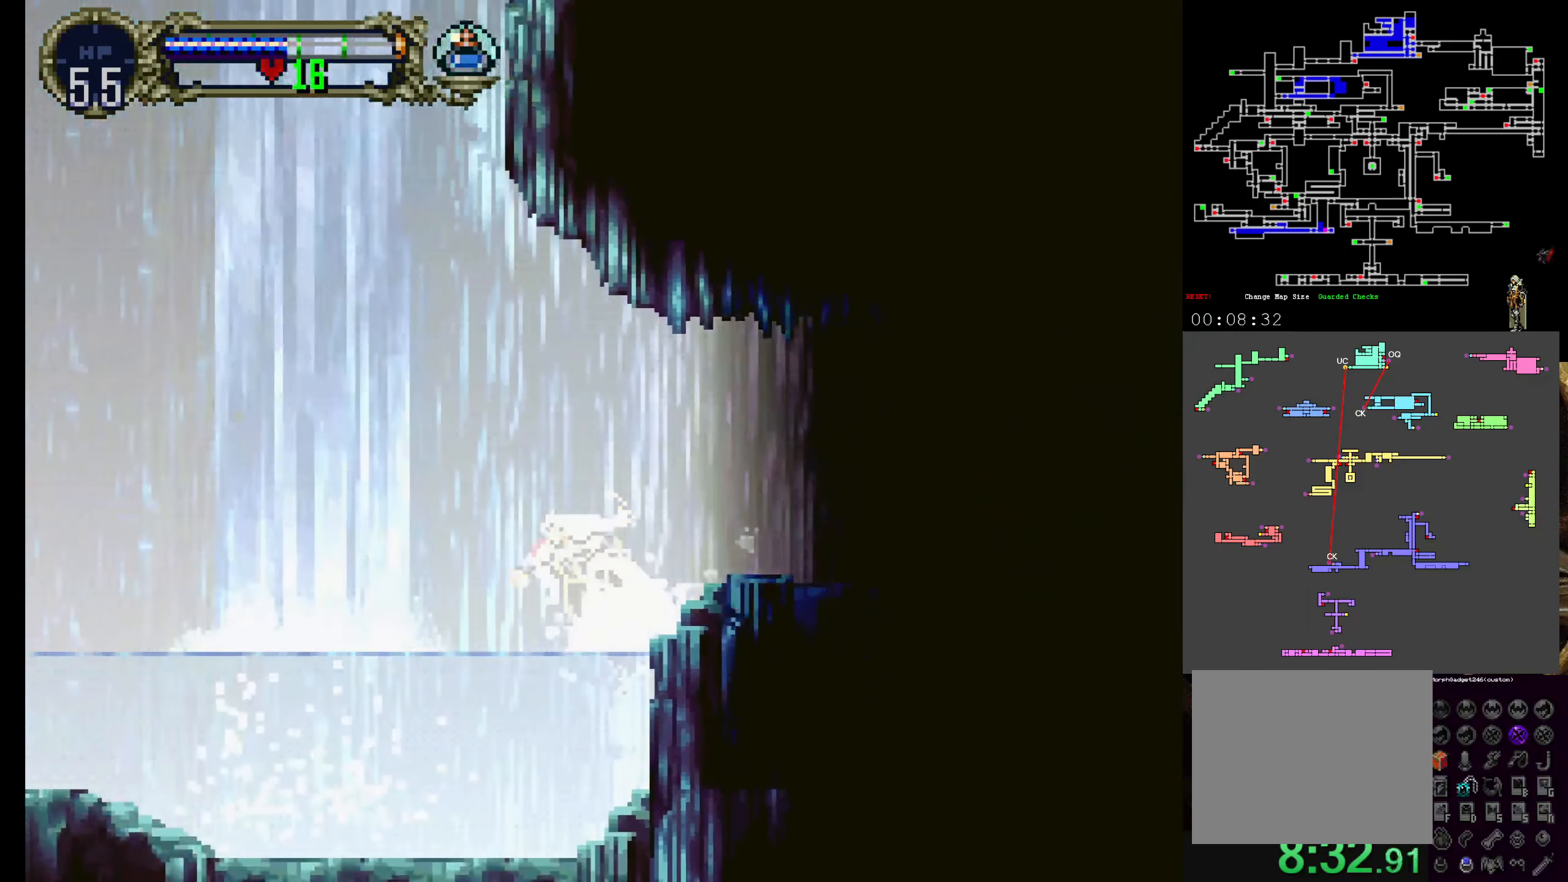
{"dt_ms": 500, "buttons": ["DPAD_LEFT"], "left_stick": "center", "events": []}
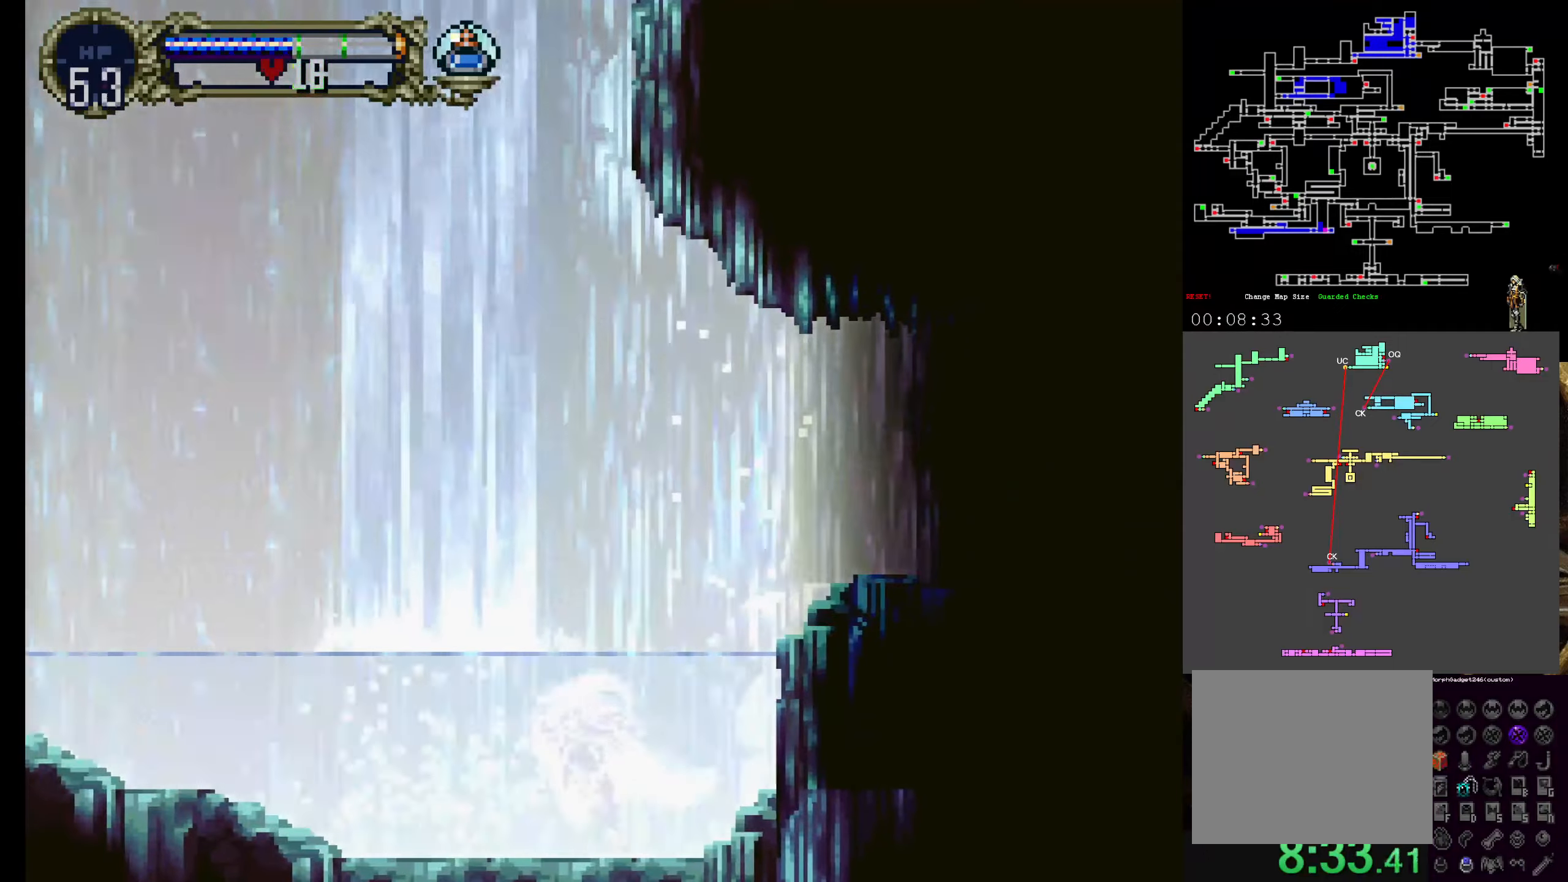
{"dt_ms": 1000, "buttons": ["A", "R1", "DPAD_UP"], "left_stick": "center"}
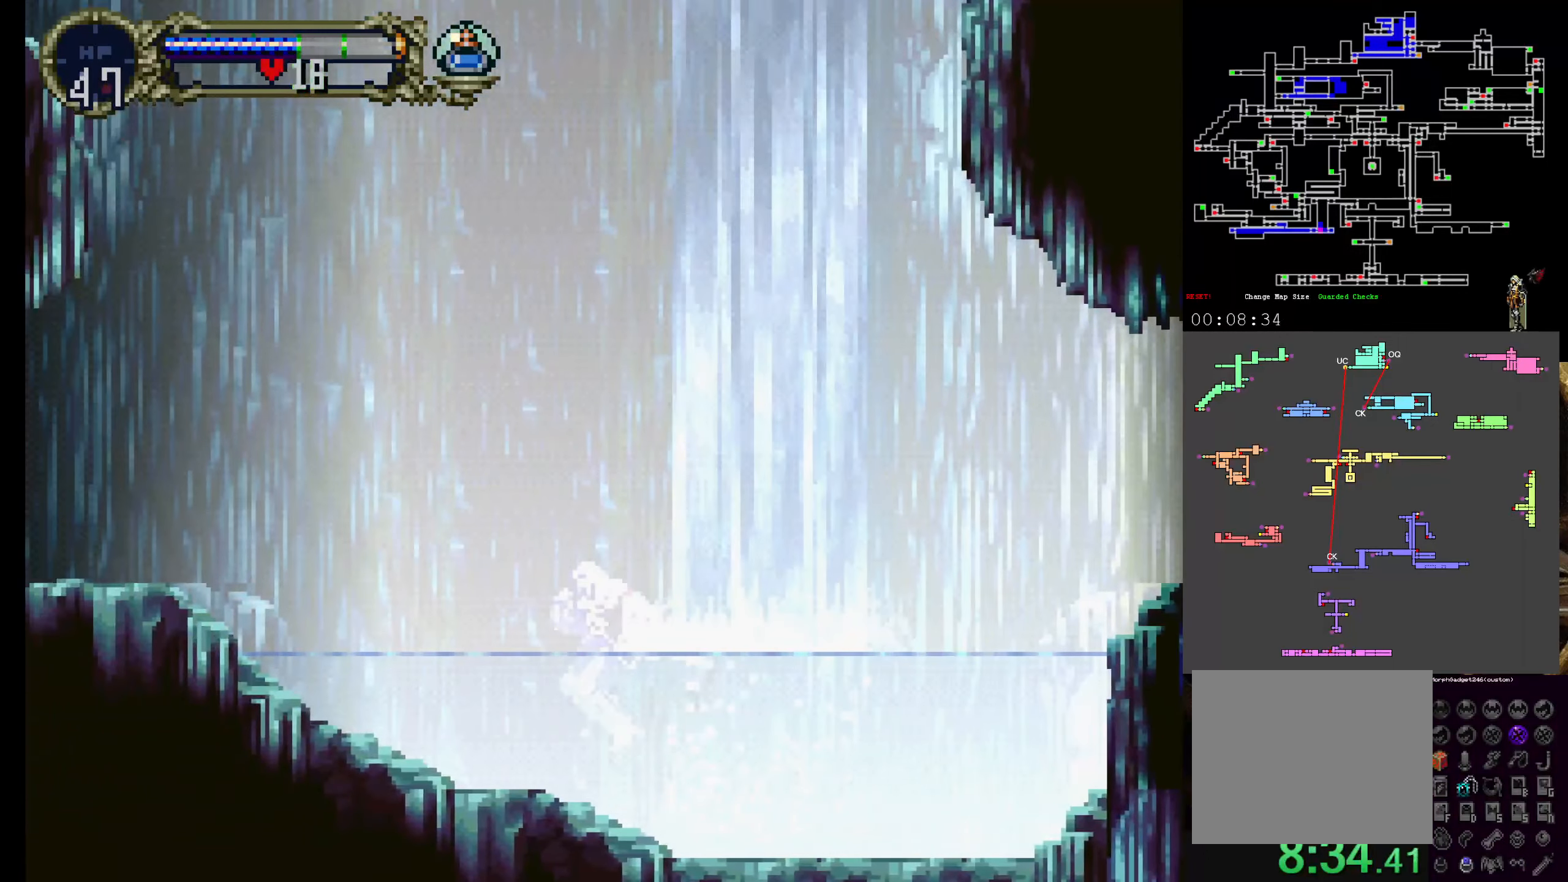
{"dt_ms": 500, "buttons": ["A", "DPAD_UP"], "left_stick": "center", "events": [[250, "R1", "up"], [267, "A", "up"], [367, "A", "down"]]}
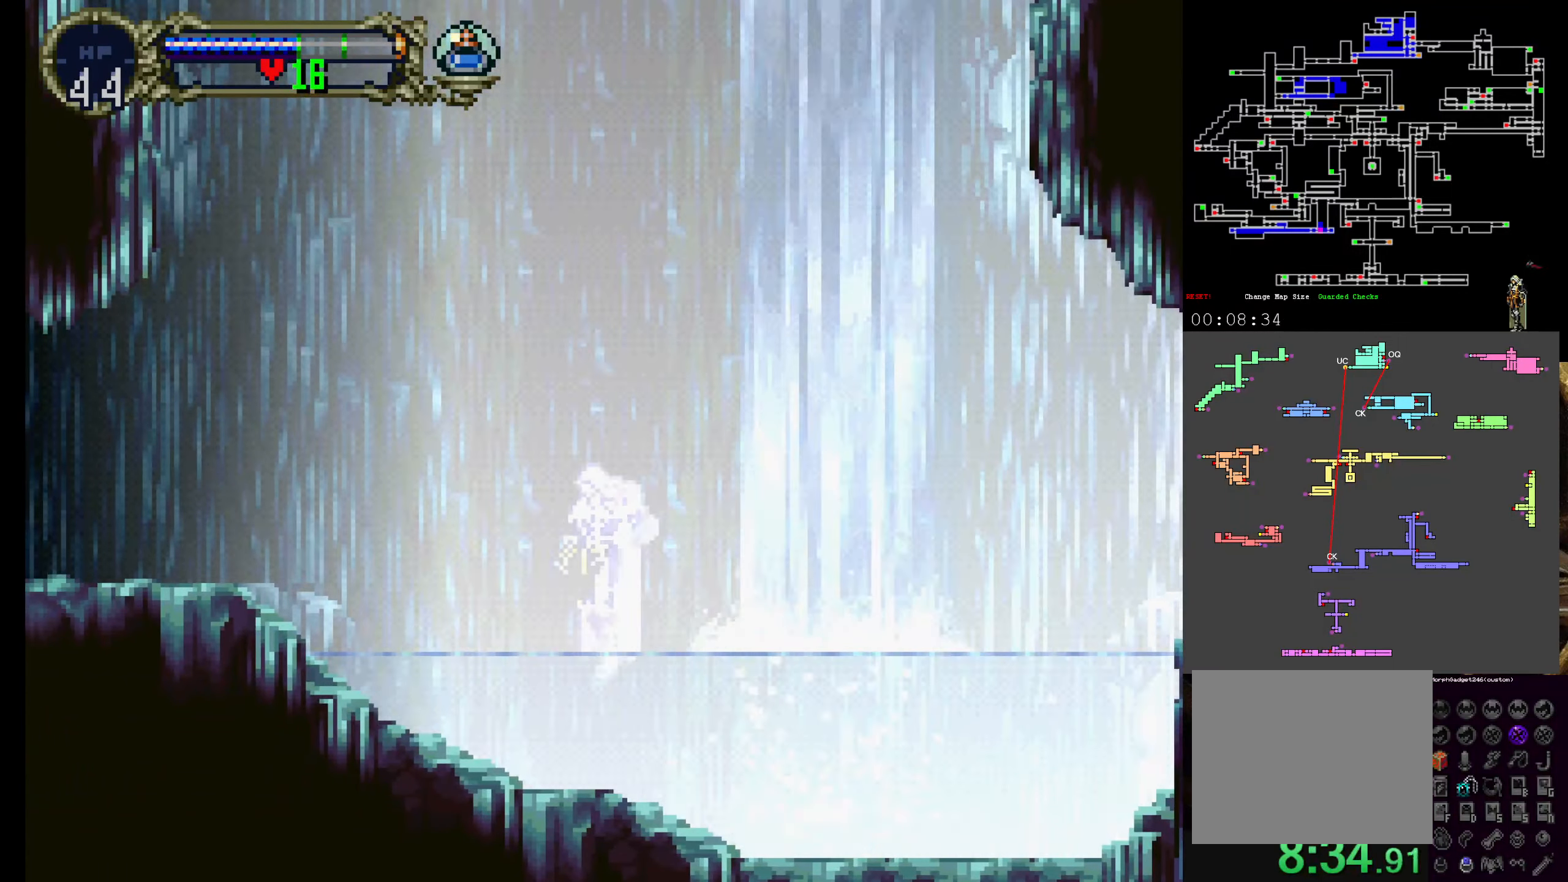
{"dt_ms": 500, "buttons": ["DPAD_UP"], "left_stick": "center", "events": [[100, "R1", "down"], [400, "R1", "up"], [417, "A", "up"]]}
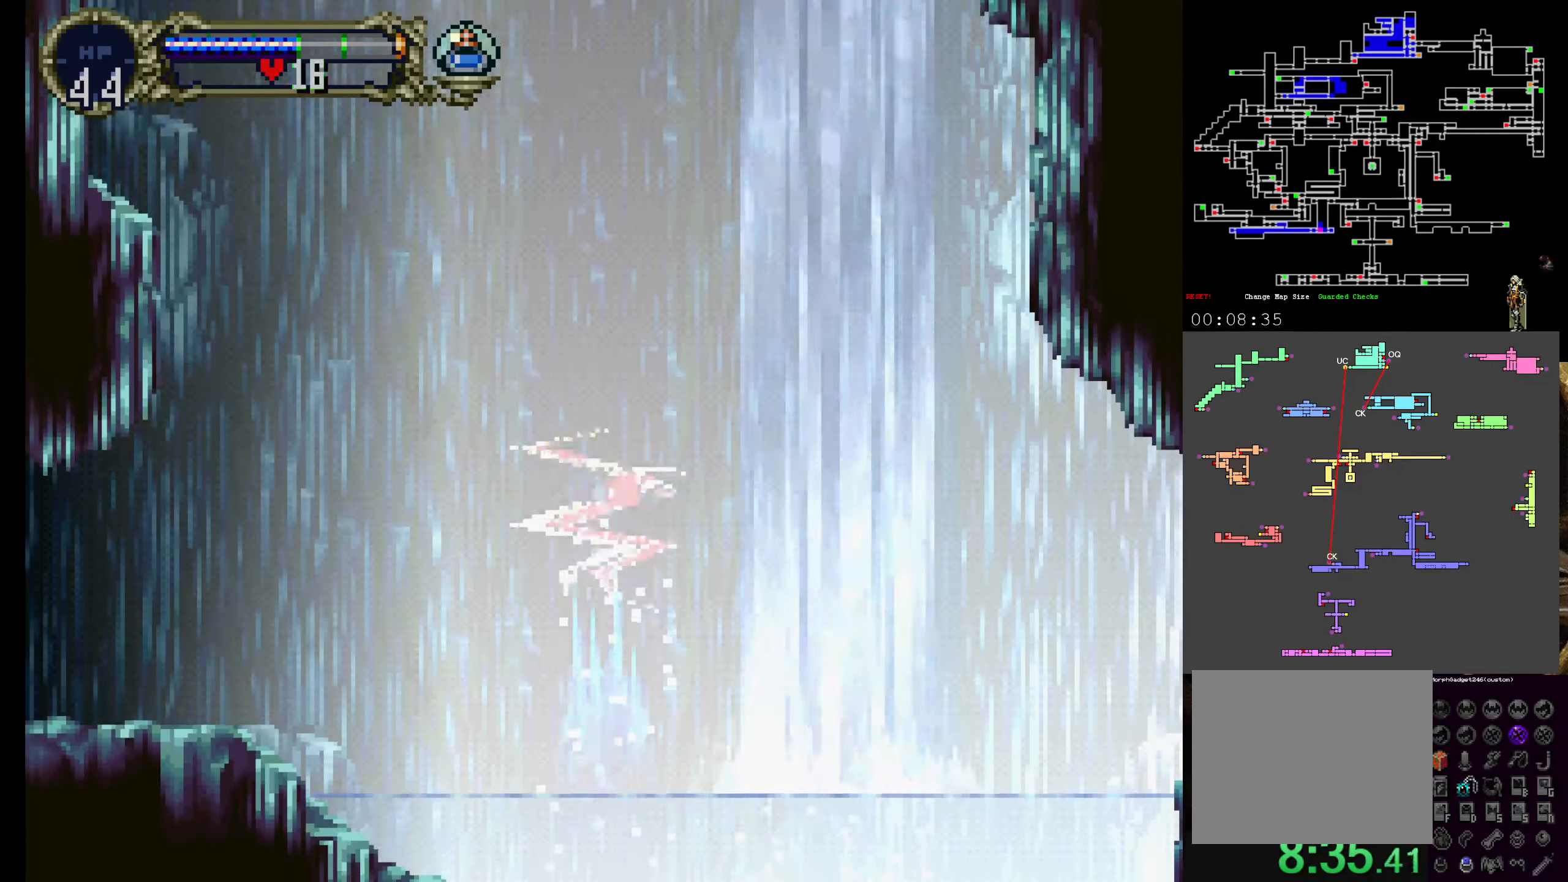
{"dt_ms": 500, "buttons": ["DPAD_UP"], "left_stick": "center", "events": []}
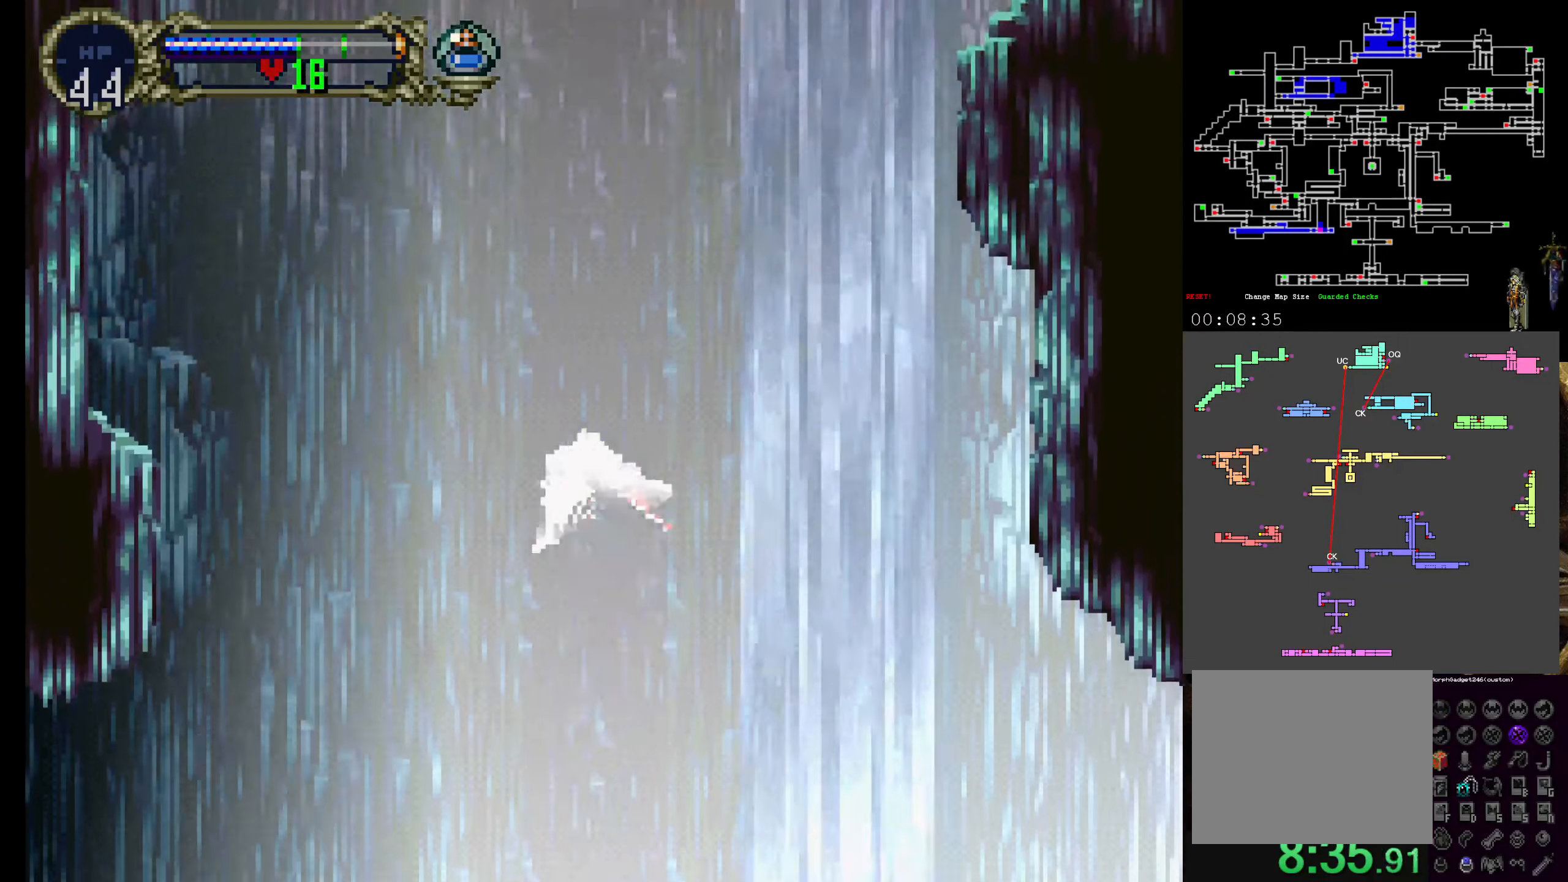
{"dt_ms": 500, "buttons": ["DPAD_UP"], "left_stick": "center", "events": []}
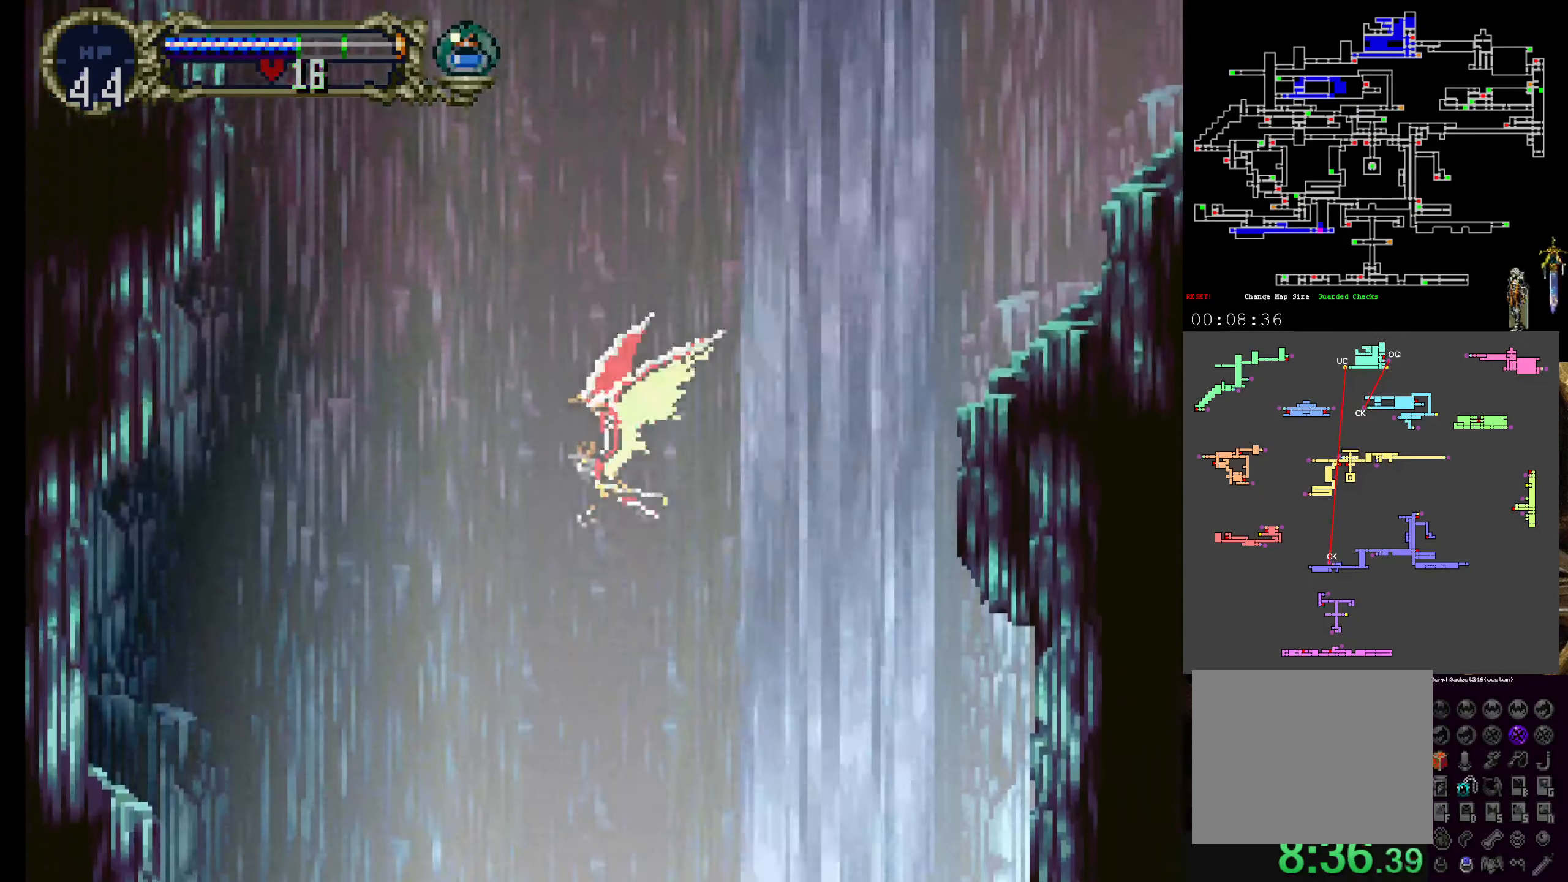
{"dt_ms": 500, "buttons": ["DPAD_UP"], "left_stick": "center", "events": []}